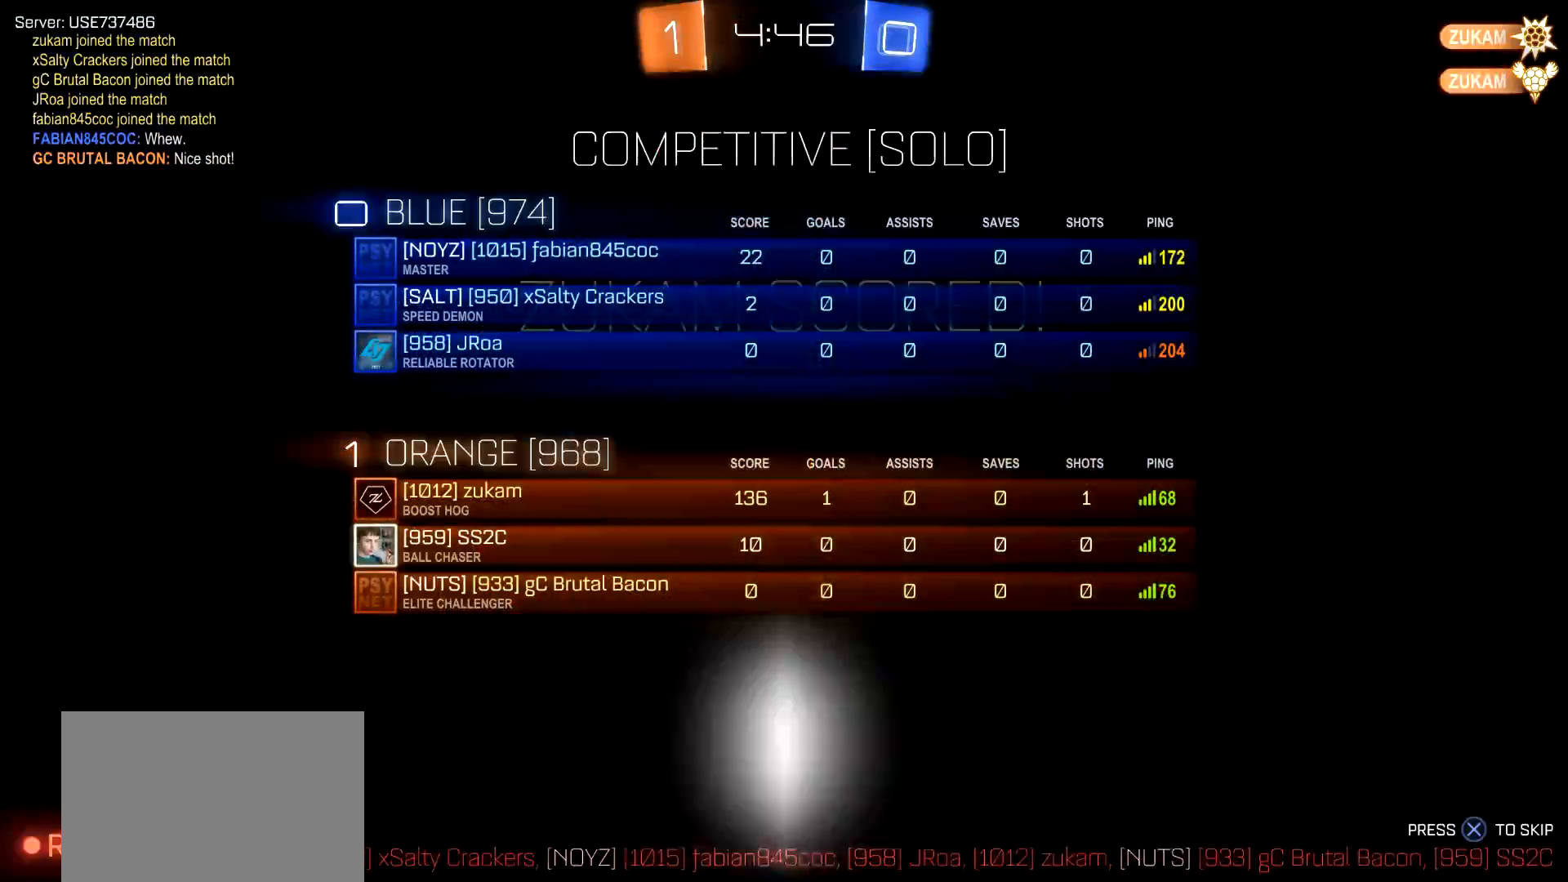
Gameplay with a controller (PlayStation layout); each line is a JSON object with the inputs held at the frame after it. "events" lists button and stick changes between this image and that frame as [ms after this image, input, new state], when the widget could be followed in between. Not read: R2.
{"buttons": ["SELECT"], "left_stick": "center", "right_stick": "center", "events": [[250, "CROSS", "down"], [350, "CROSS", "up"]]}
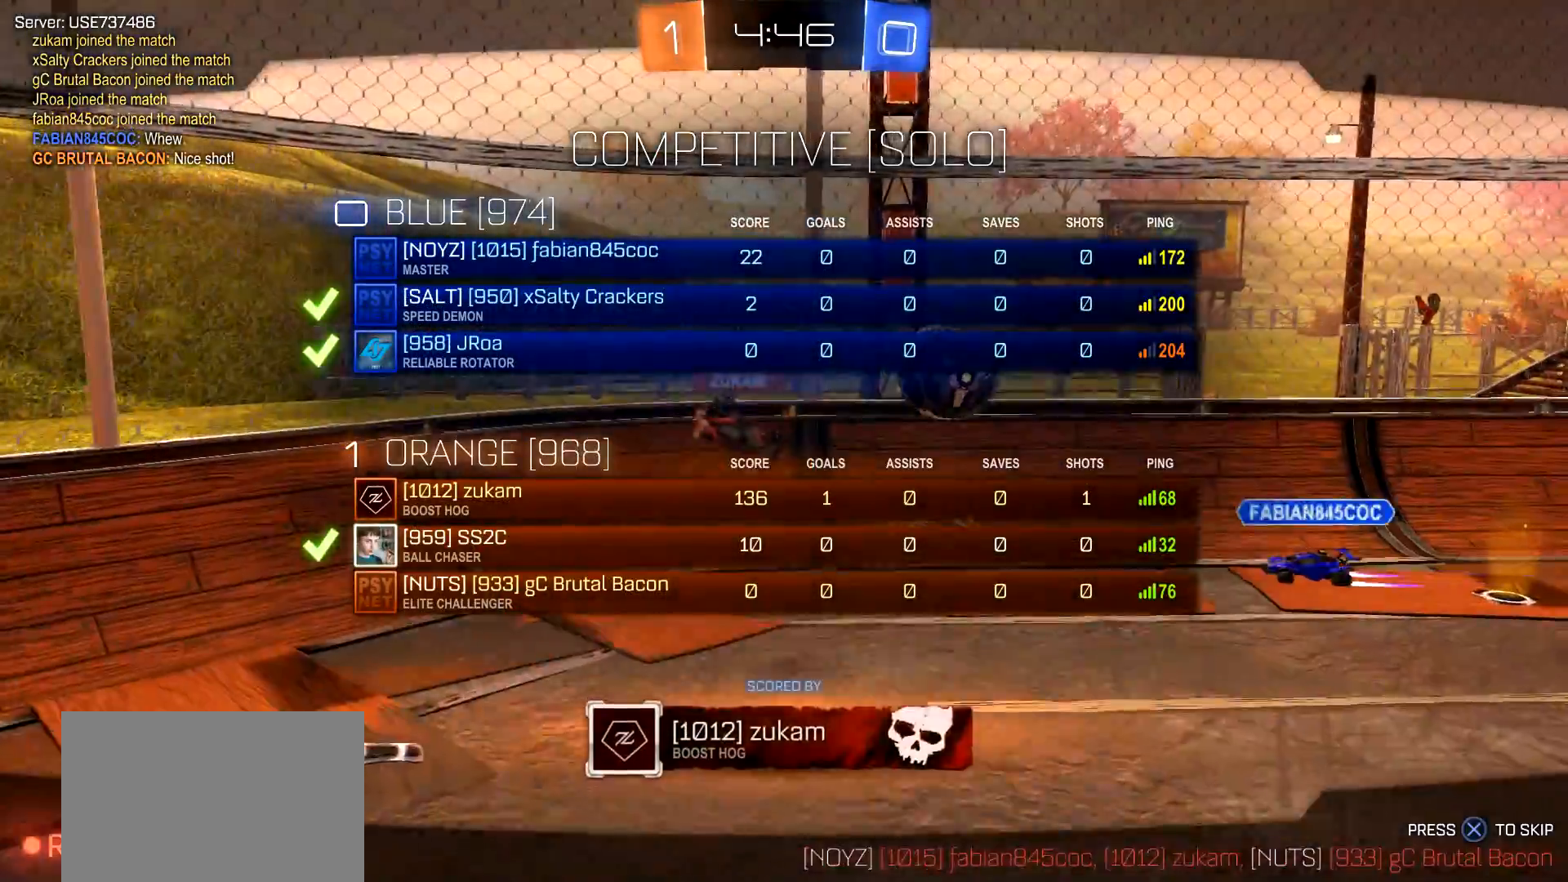
{"buttons": ["SELECT"], "left_stick": "center", "right_stick": "center", "events": []}
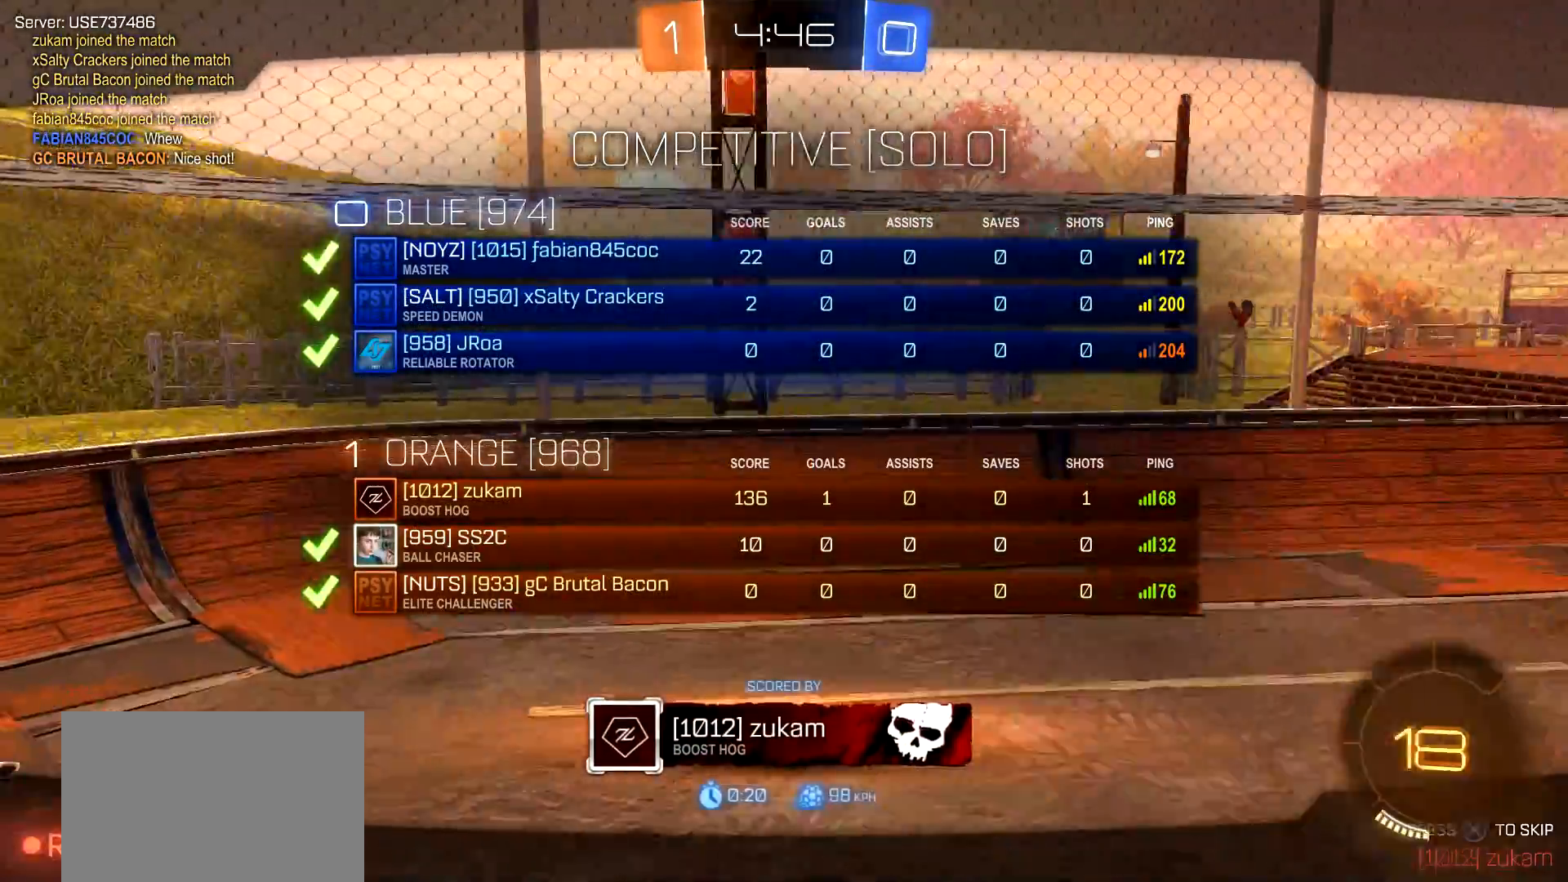
{"buttons": [], "left_stick": "center", "right_stick": "center", "events": [[16, "SELECT", "up"]]}
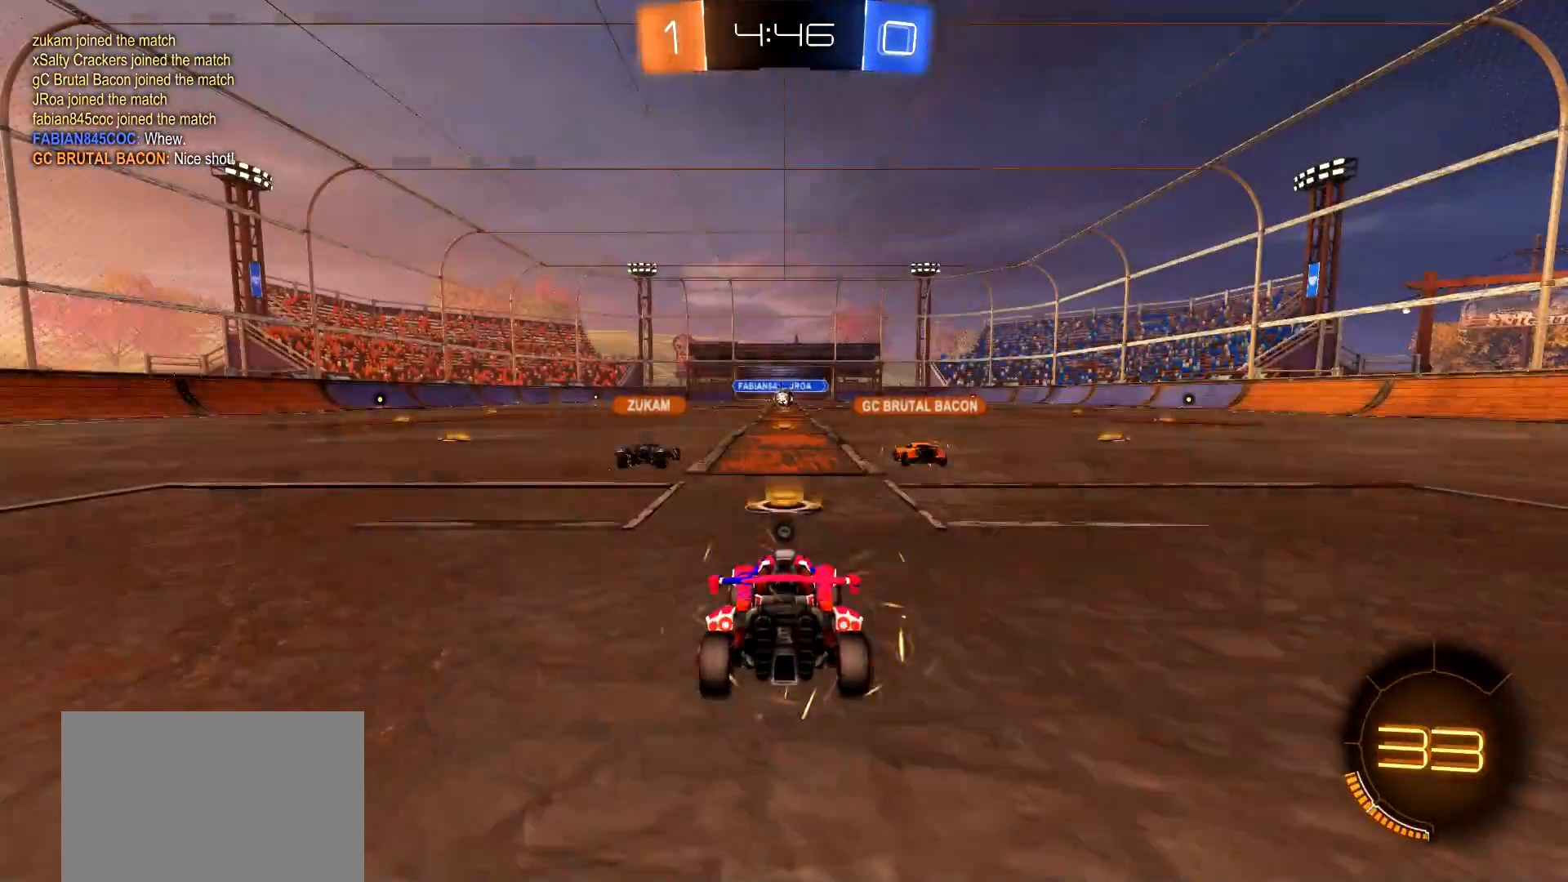
{"buttons": [], "left_stick": "center", "right_stick": "center", "events": [[50, "TRIANGLE", "down"], [184, "TRIANGLE", "up"]]}
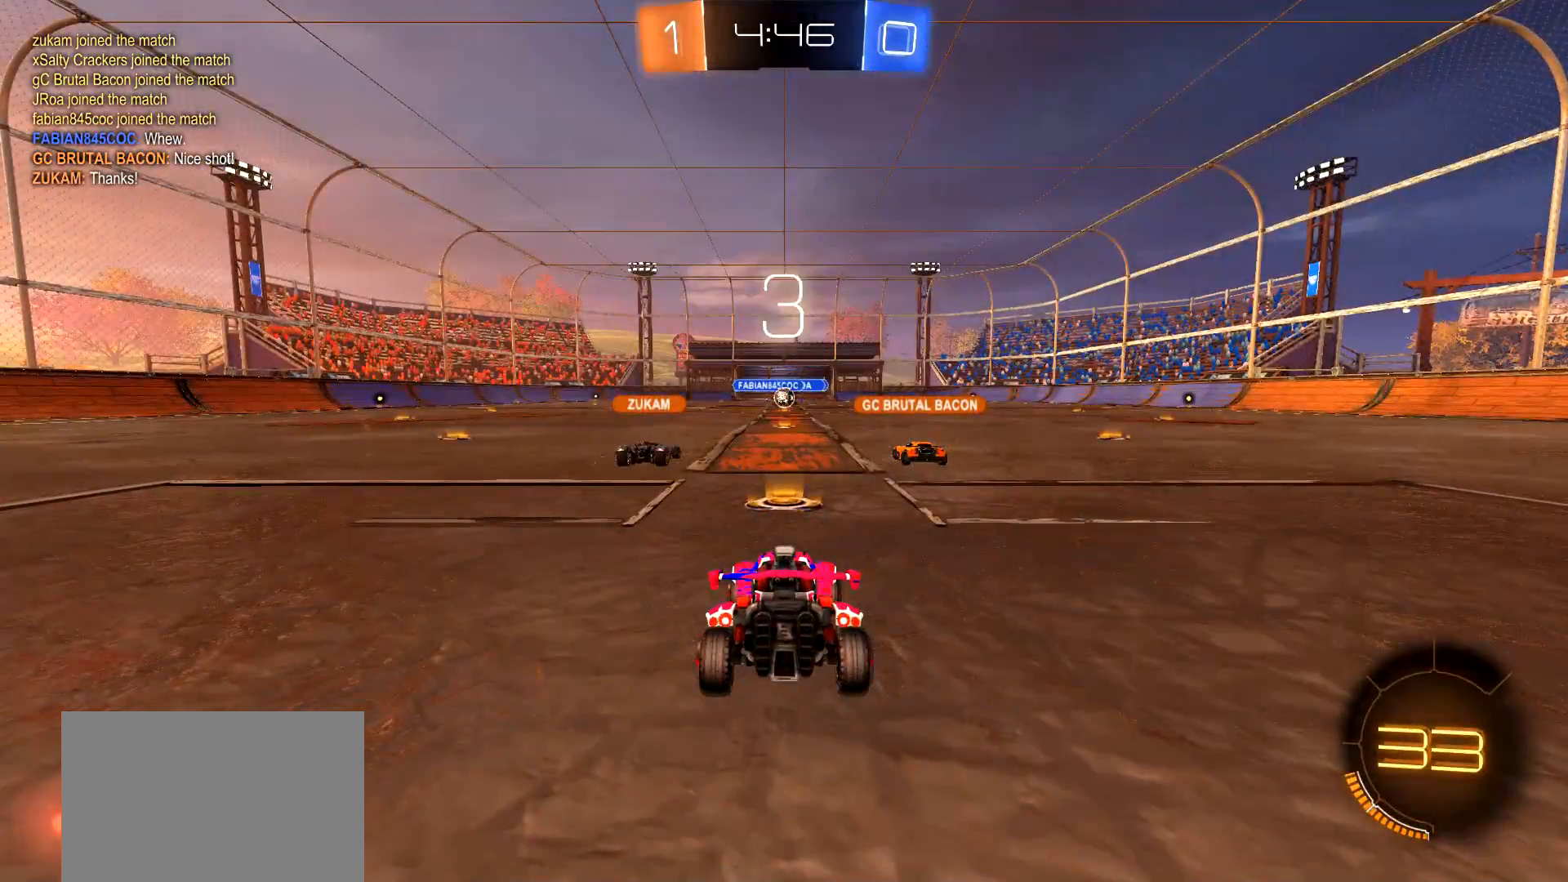
{"buttons": [], "left_stick": "center", "right_stick": "center", "events": []}
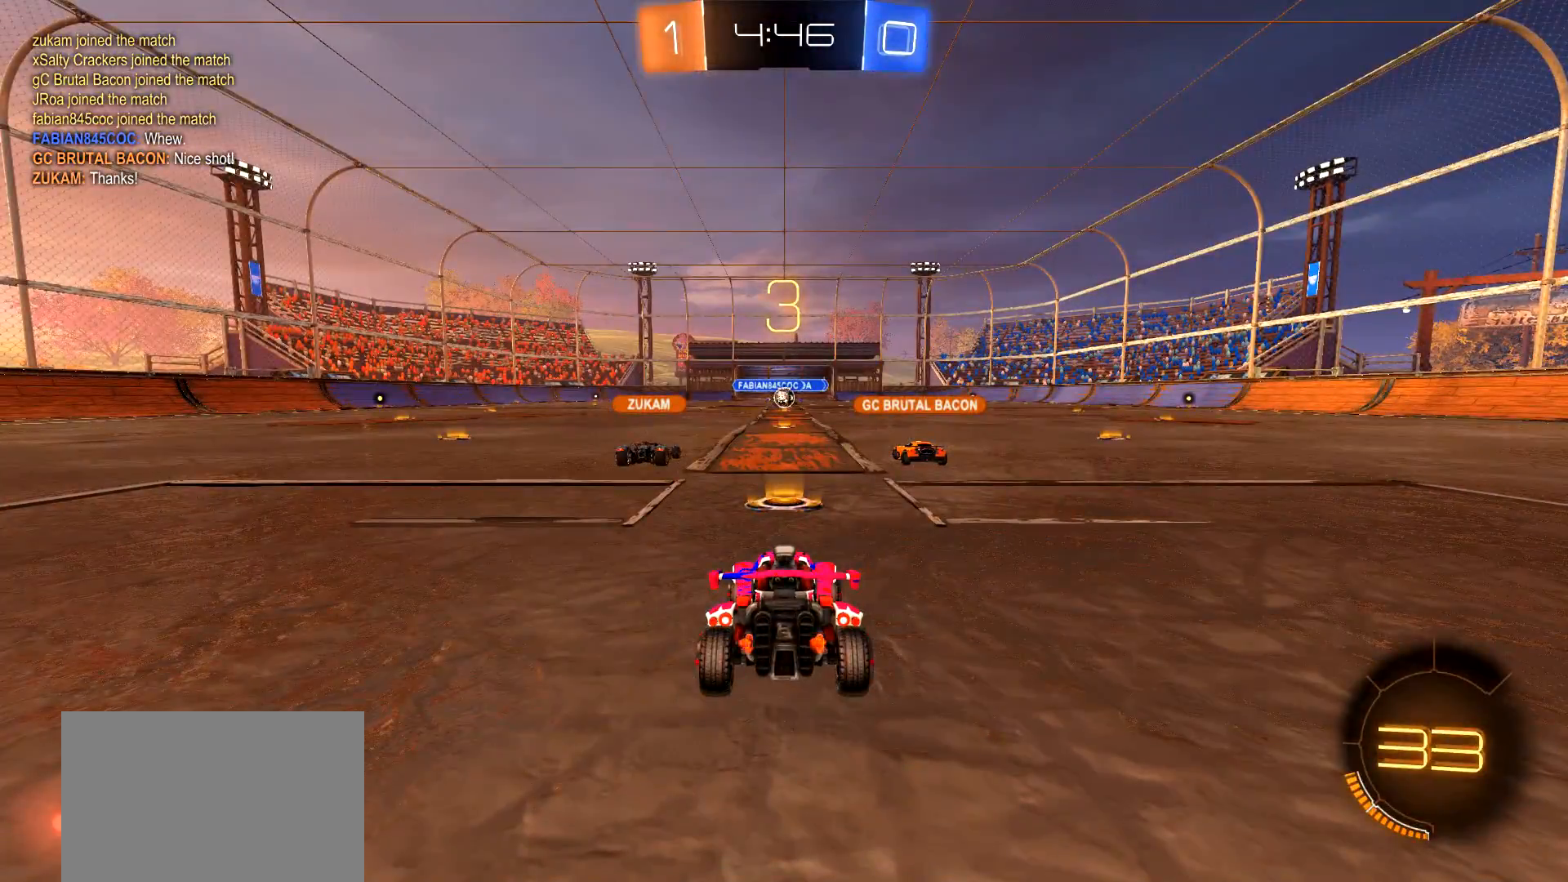
{"buttons": [], "left_stick": "center", "right_stick": "center", "events": []}
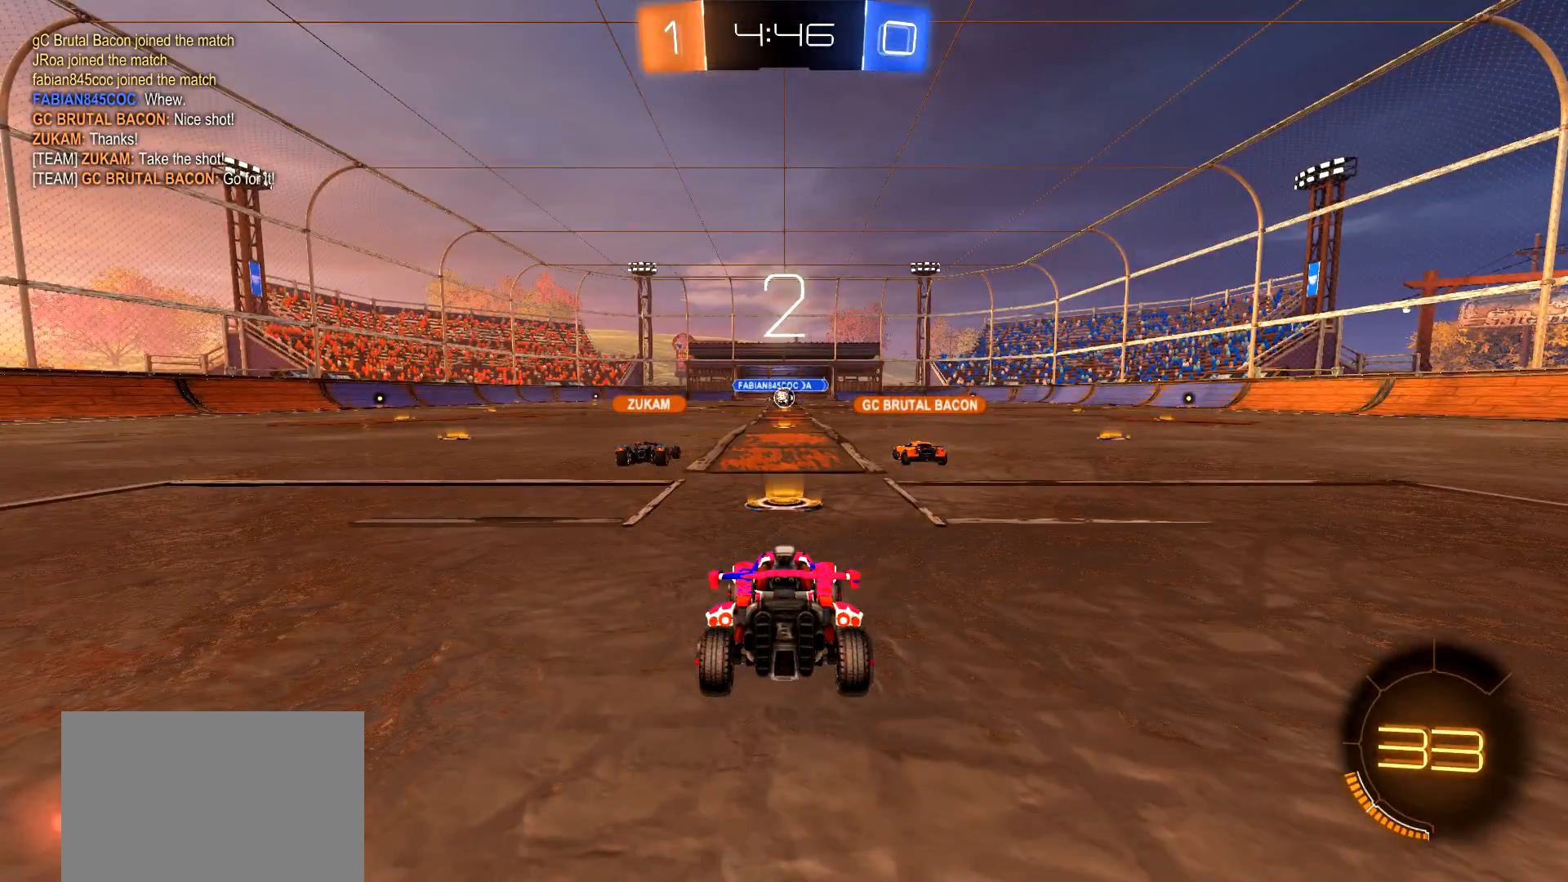
{"buttons": [], "left_stick": "center", "right_stick": "center", "events": [[33, "TRIANGLE", "down"], [166, "TRIANGLE", "up"]]}
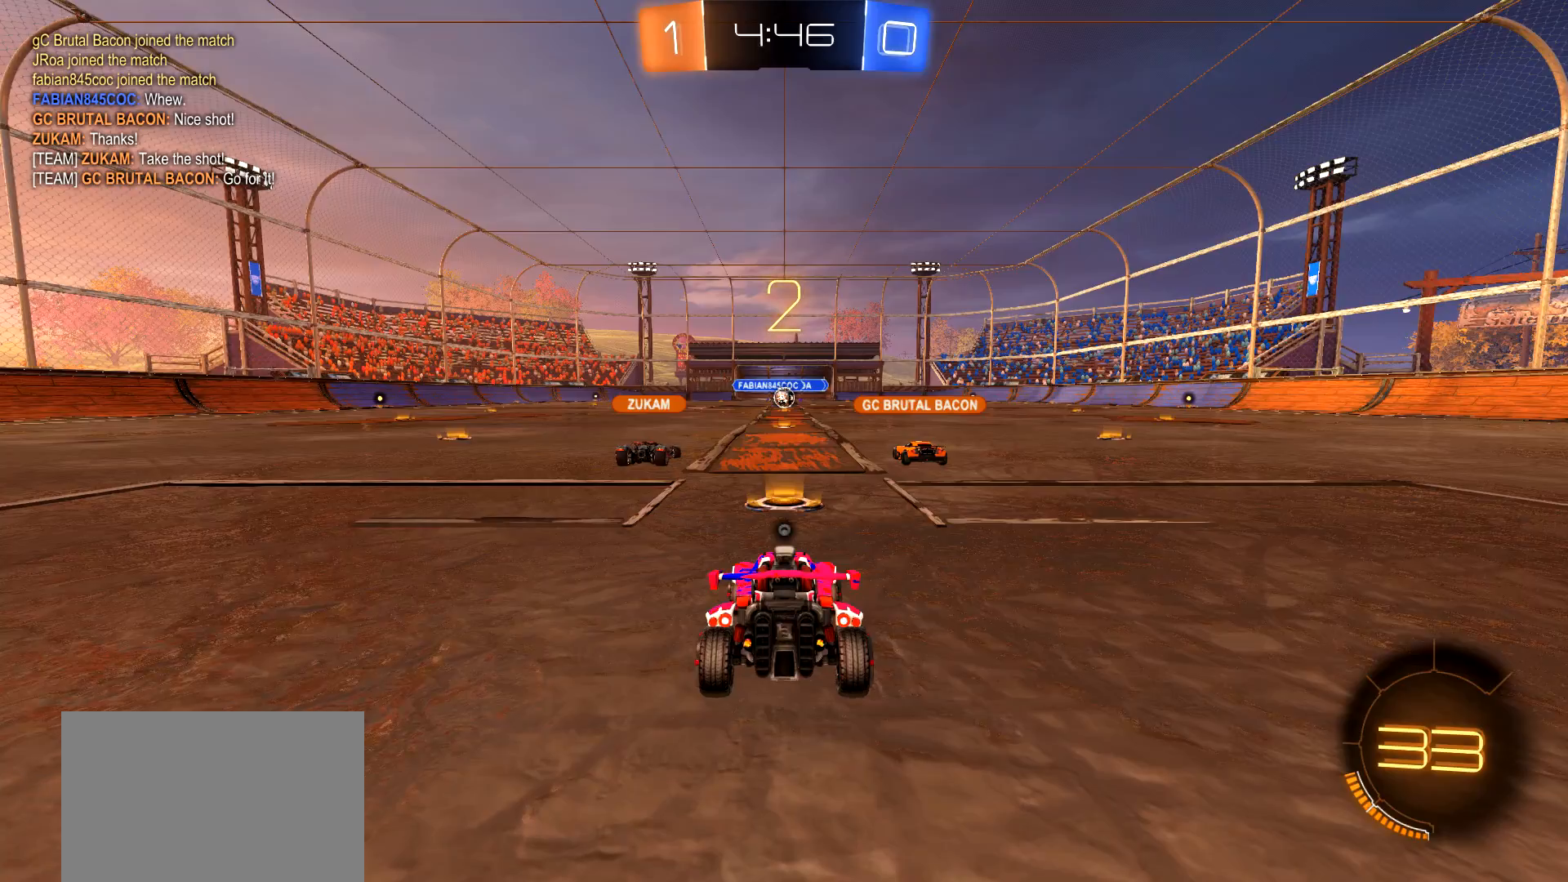
{"buttons": [], "left_stick": "center", "right_stick": "center", "events": [[217, "TRIANGLE", "down"], [317, "TRIANGLE", "up"]]}
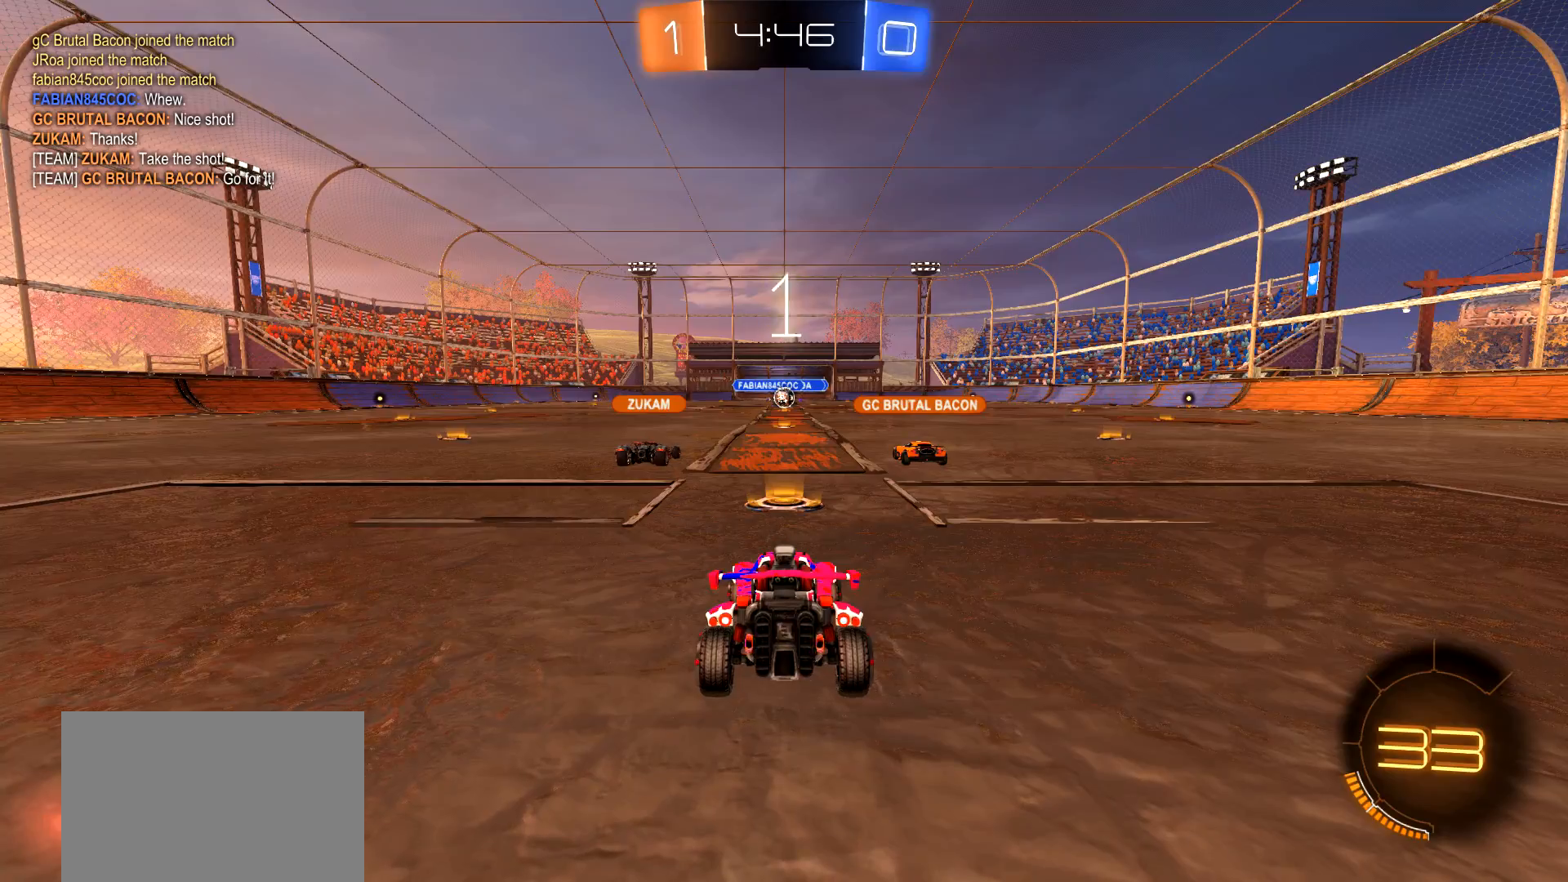
{"buttons": [], "left_stick": "center", "right_stick": "center", "events": []}
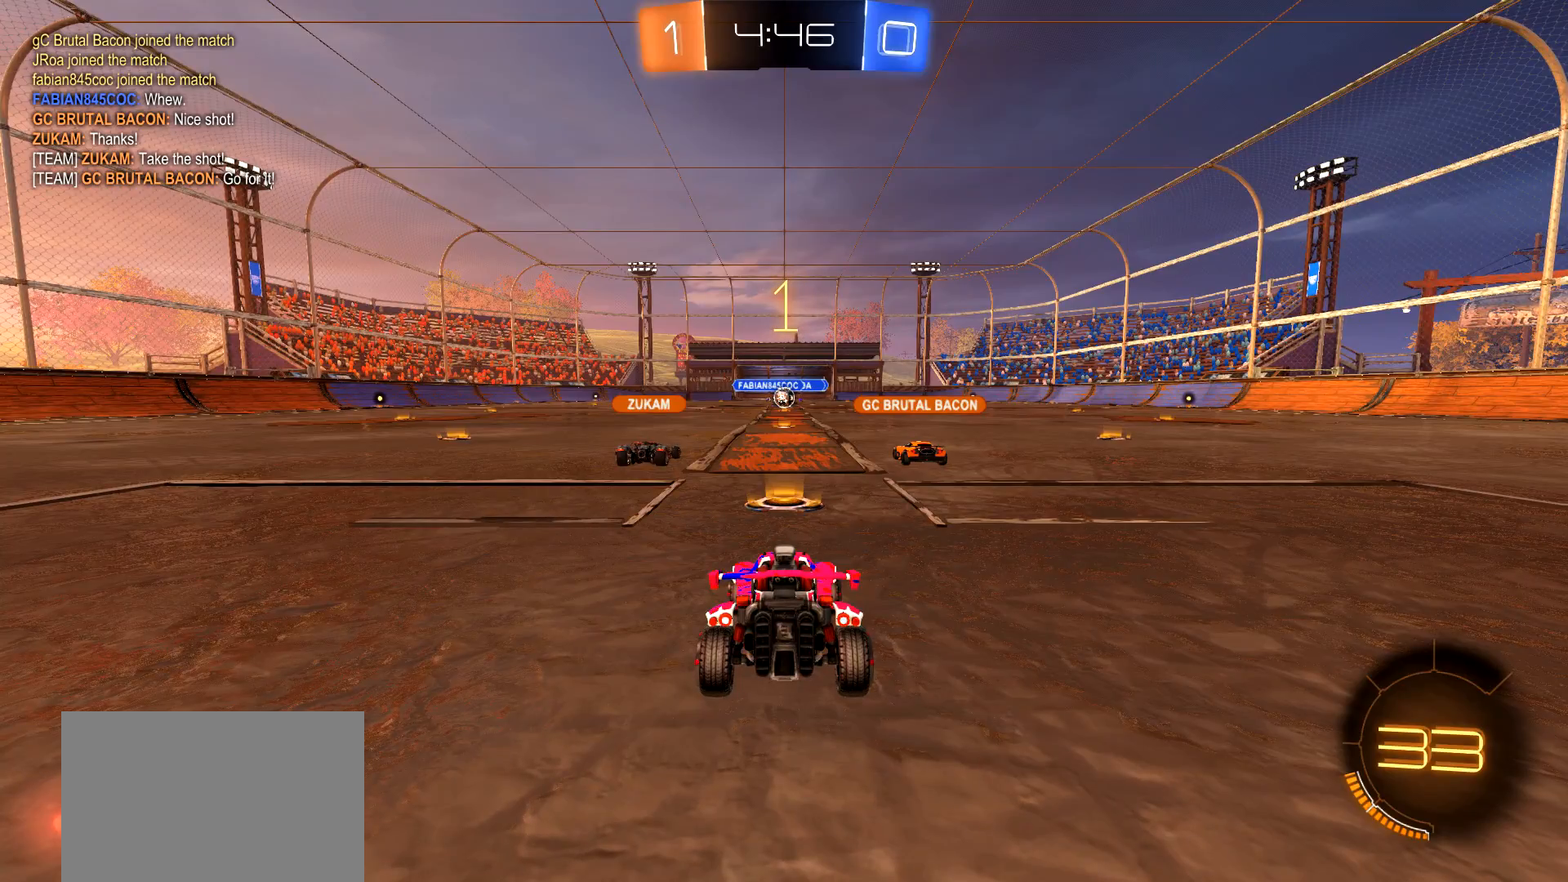
{"buttons": [], "left_stick": "center", "right_stick": "center", "events": [[50, "L3", "down"], [200, "L3", "up"]]}
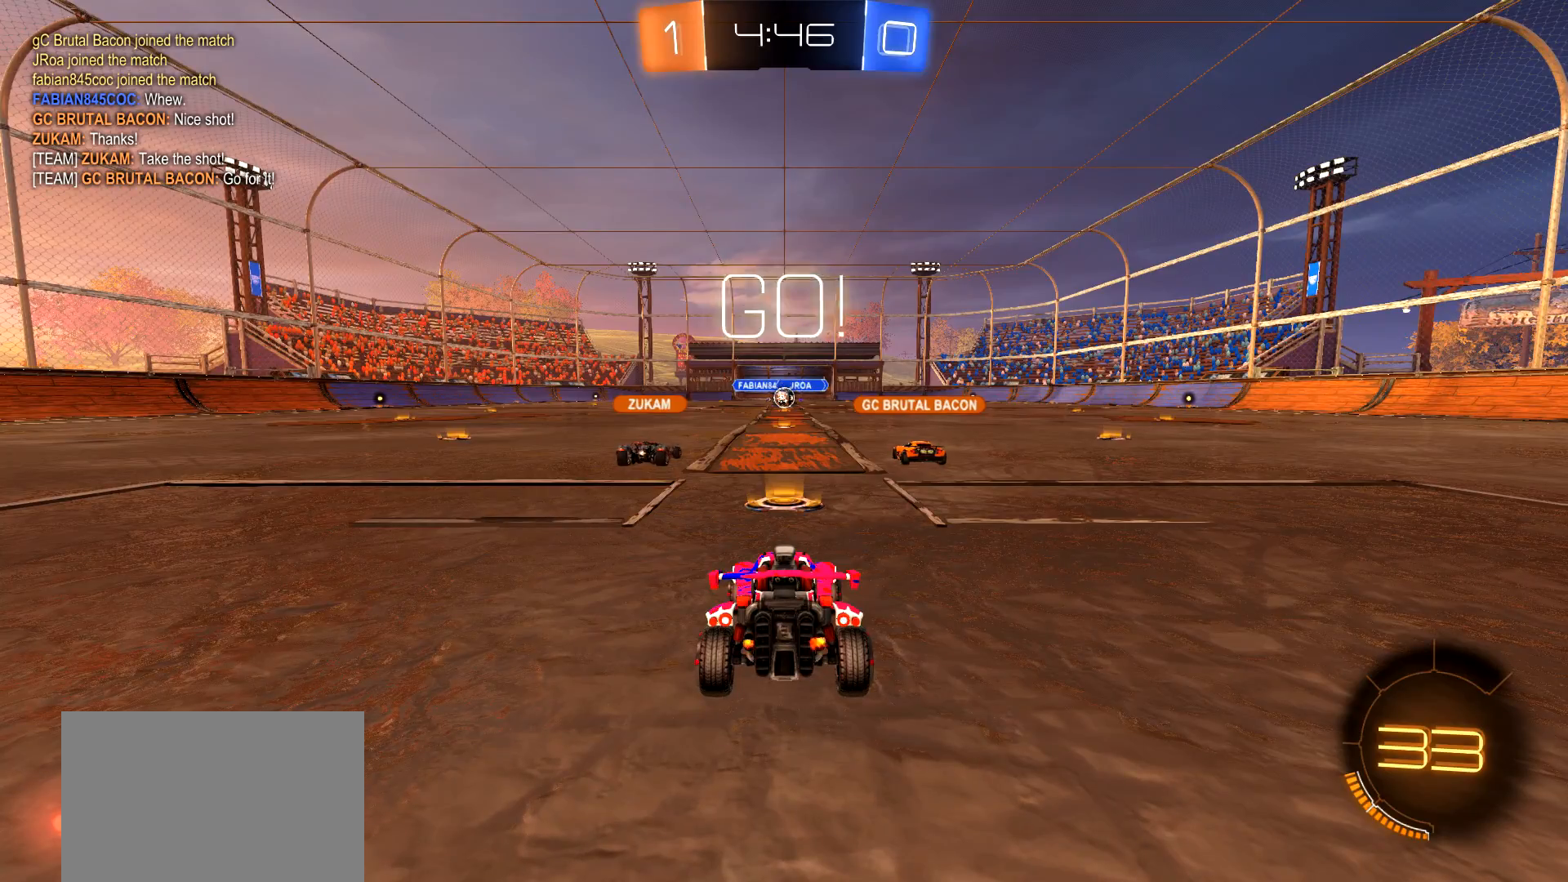
{"buttons": [], "left_stick": "center", "right_stick": "center", "events": []}
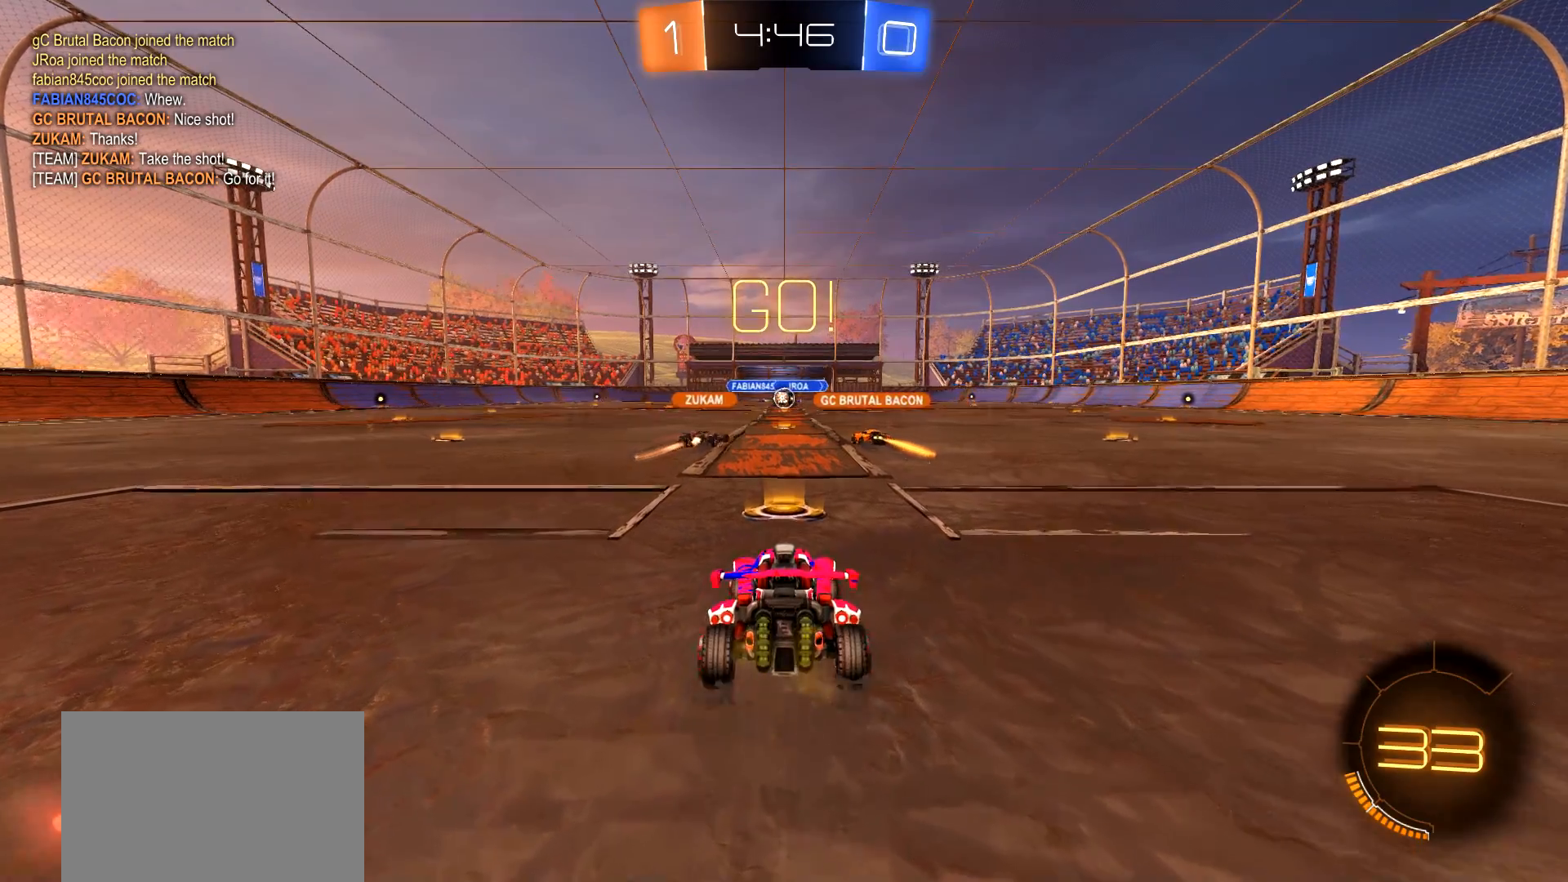
{"buttons": [], "left_stick": "center", "right_stick": "center", "events": [[83, "left_stick", "right"], [317, "left_stick", "center"]]}
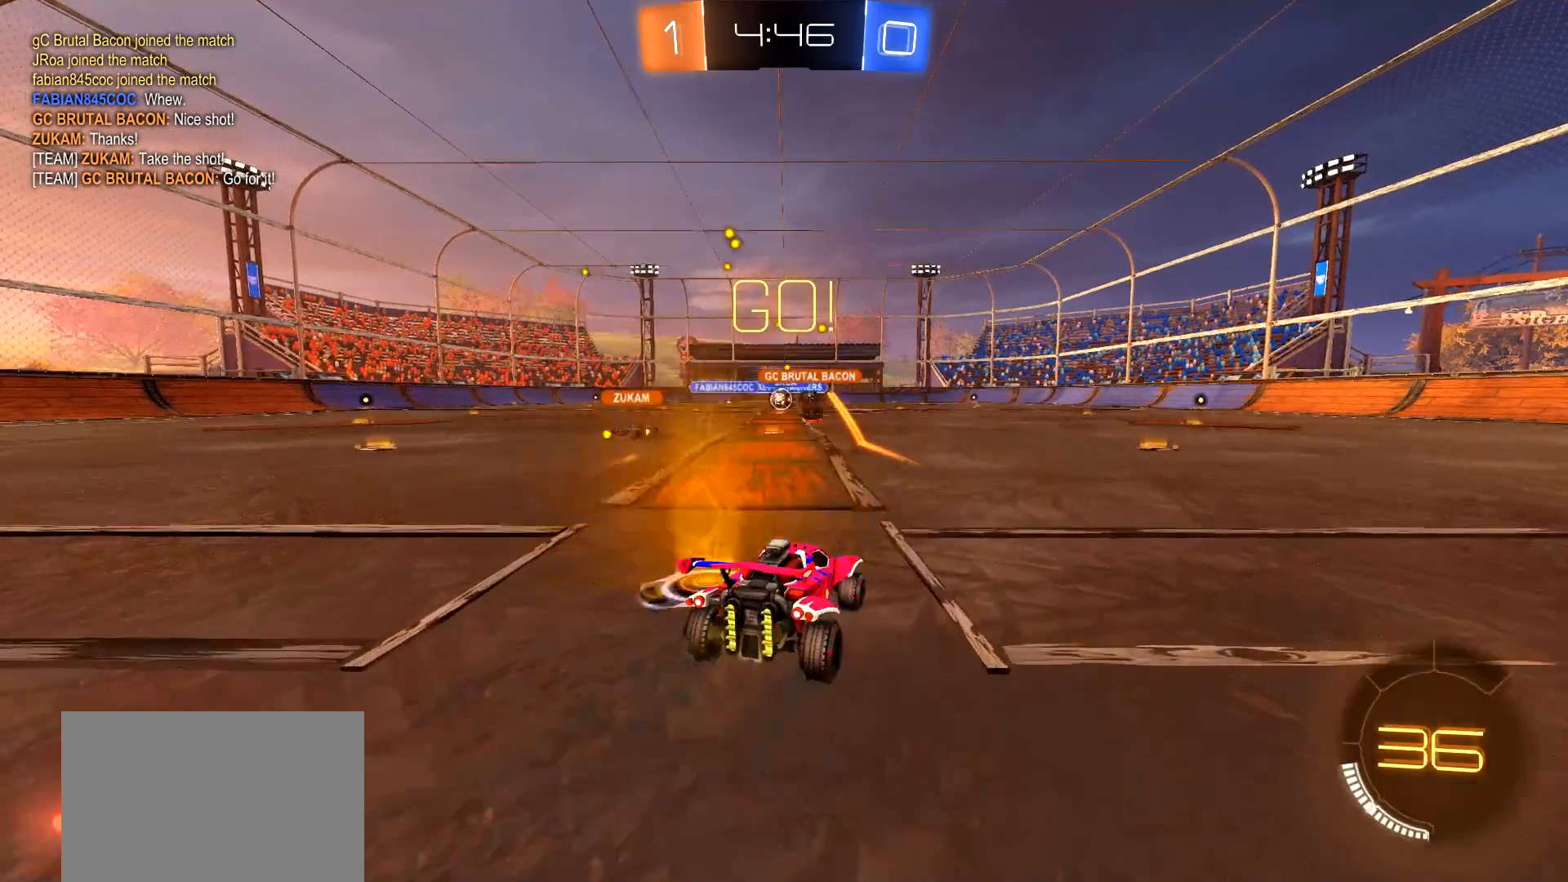
{"buttons": [], "left_stick": "center", "right_stick": "center", "events": []}
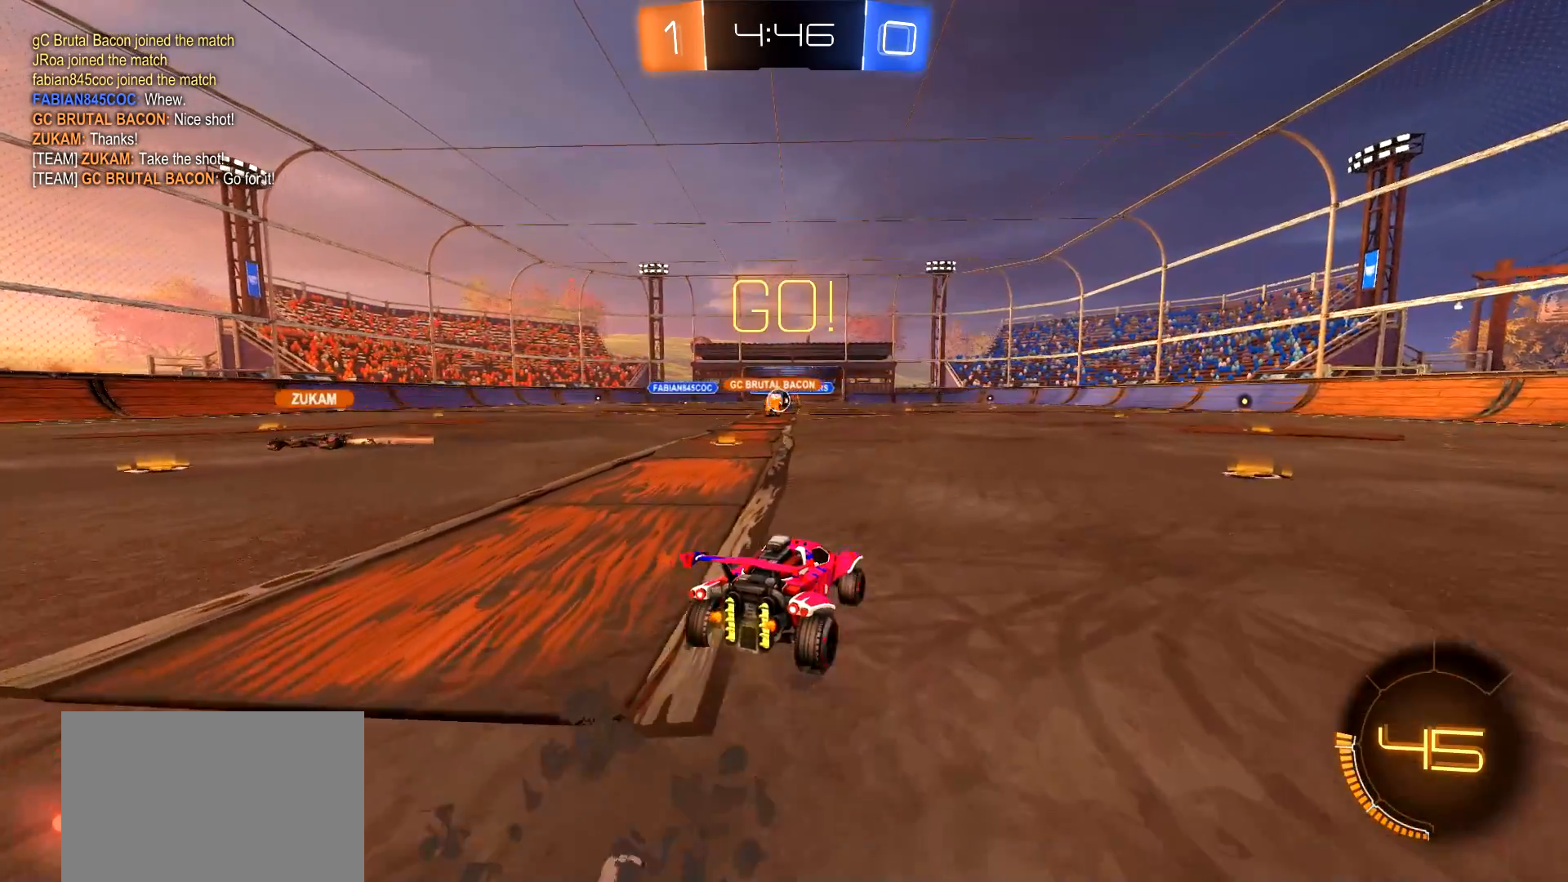
{"buttons": [], "left_stick": "center", "right_stick": "center", "events": [[134, "left_stick", "left"], [451, "left_stick", "center"]]}
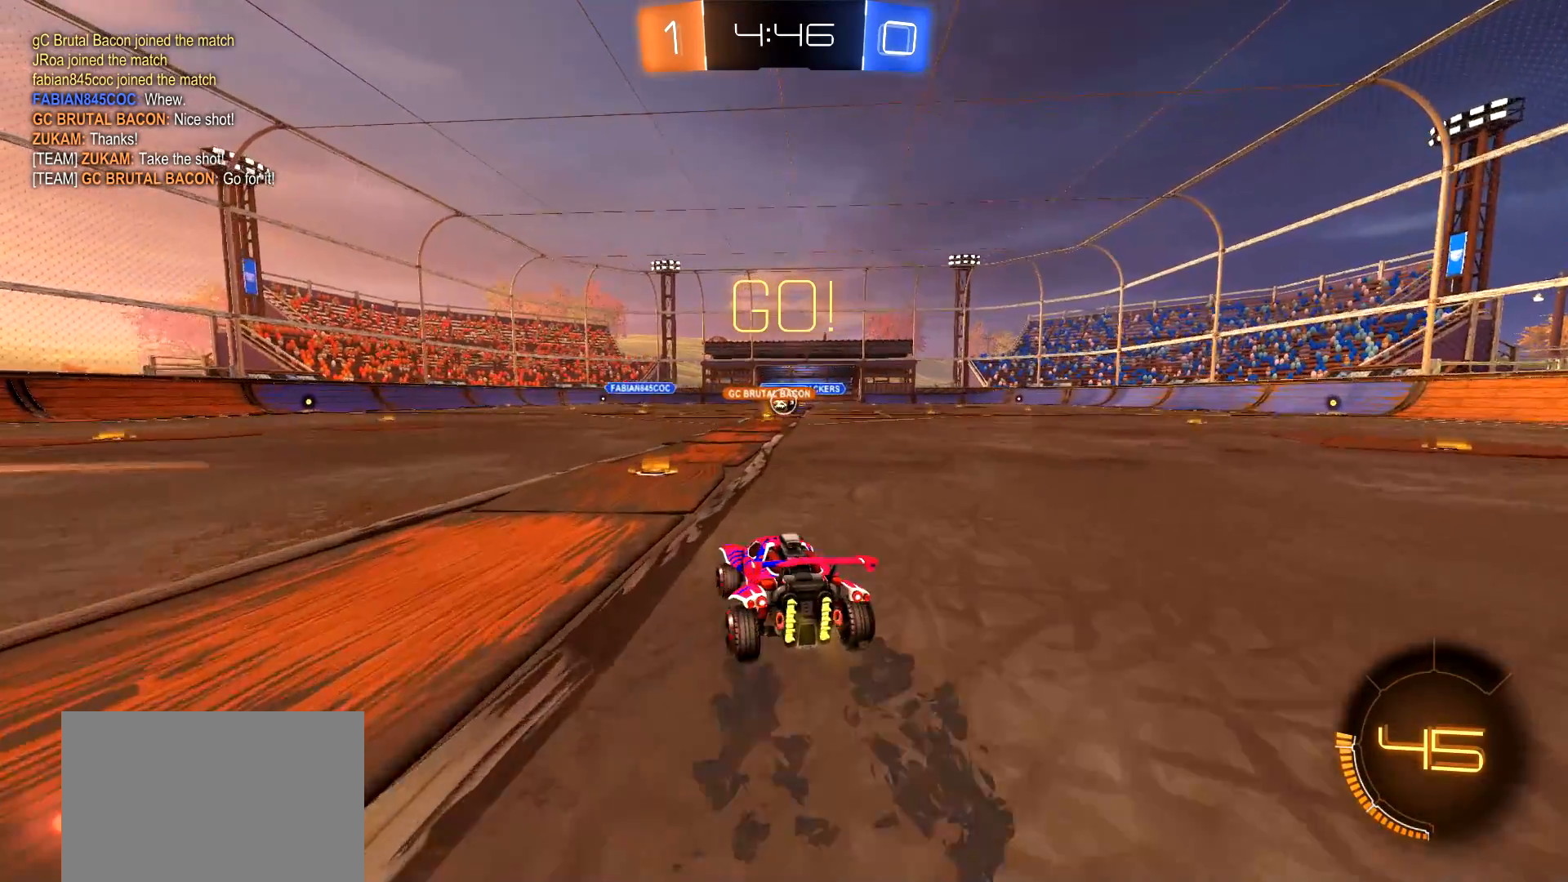
{"buttons": [], "left_stick": "right", "right_stick": "center", "events": [[216, "left_stick", "right"]]}
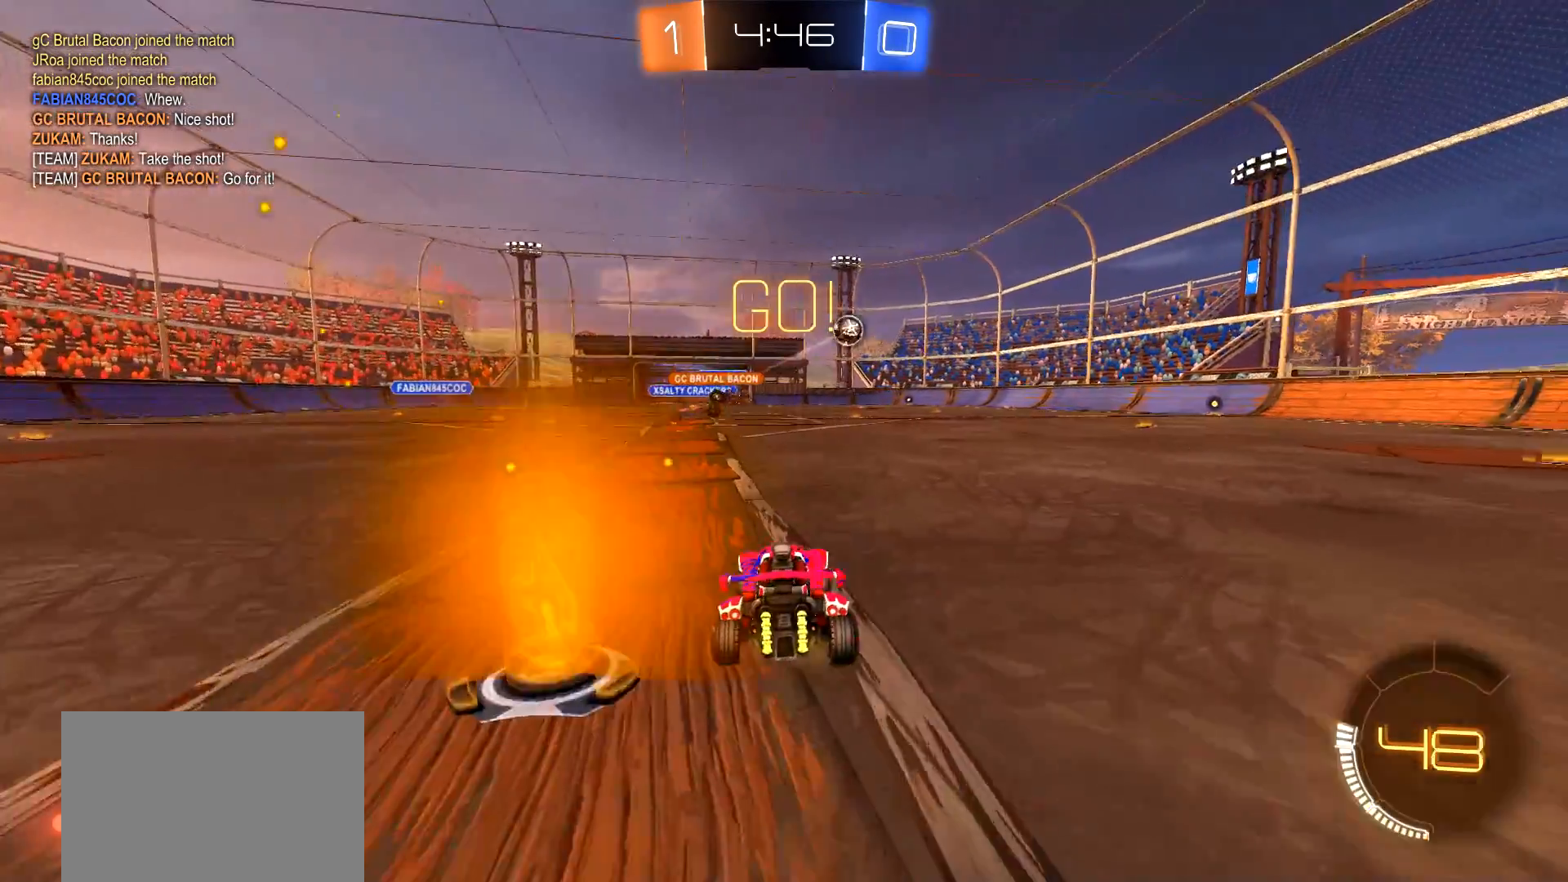
{"buttons": [], "left_stick": "left", "right_stick": "center", "events": [[33, "CIRCLE", "down"], [217, "CIRCLE", "up"], [267, "left_stick", "center"], [317, "left_stick", "left"]]}
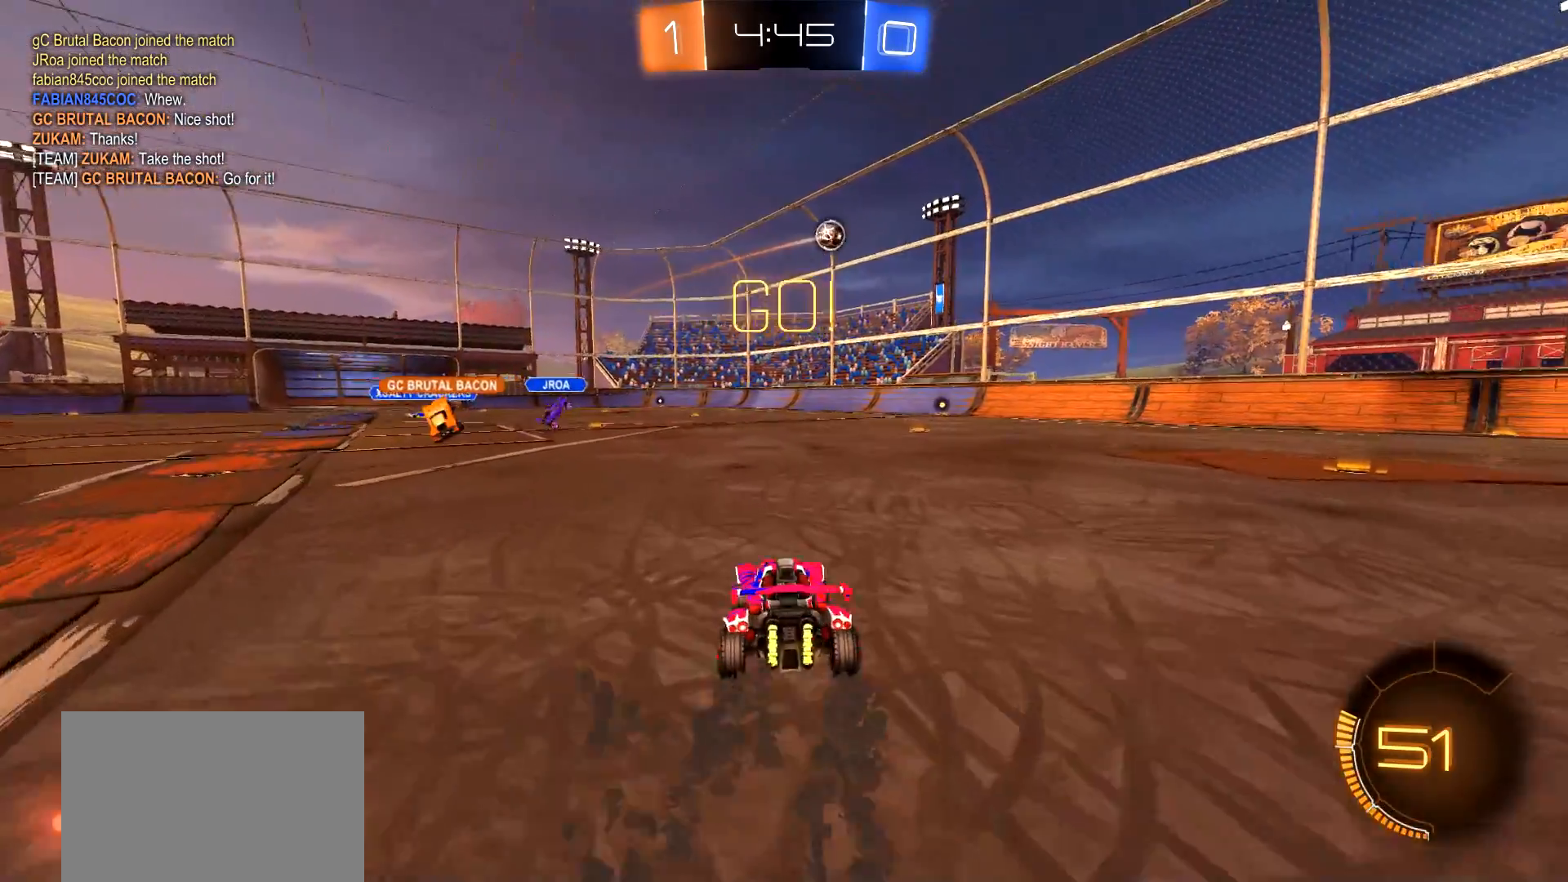
{"buttons": [], "left_stick": "center", "right_stick": "center", "events": [[16, "left_stick", "center"], [267, "left_stick", "left"], [383, "left_stick", "center"]]}
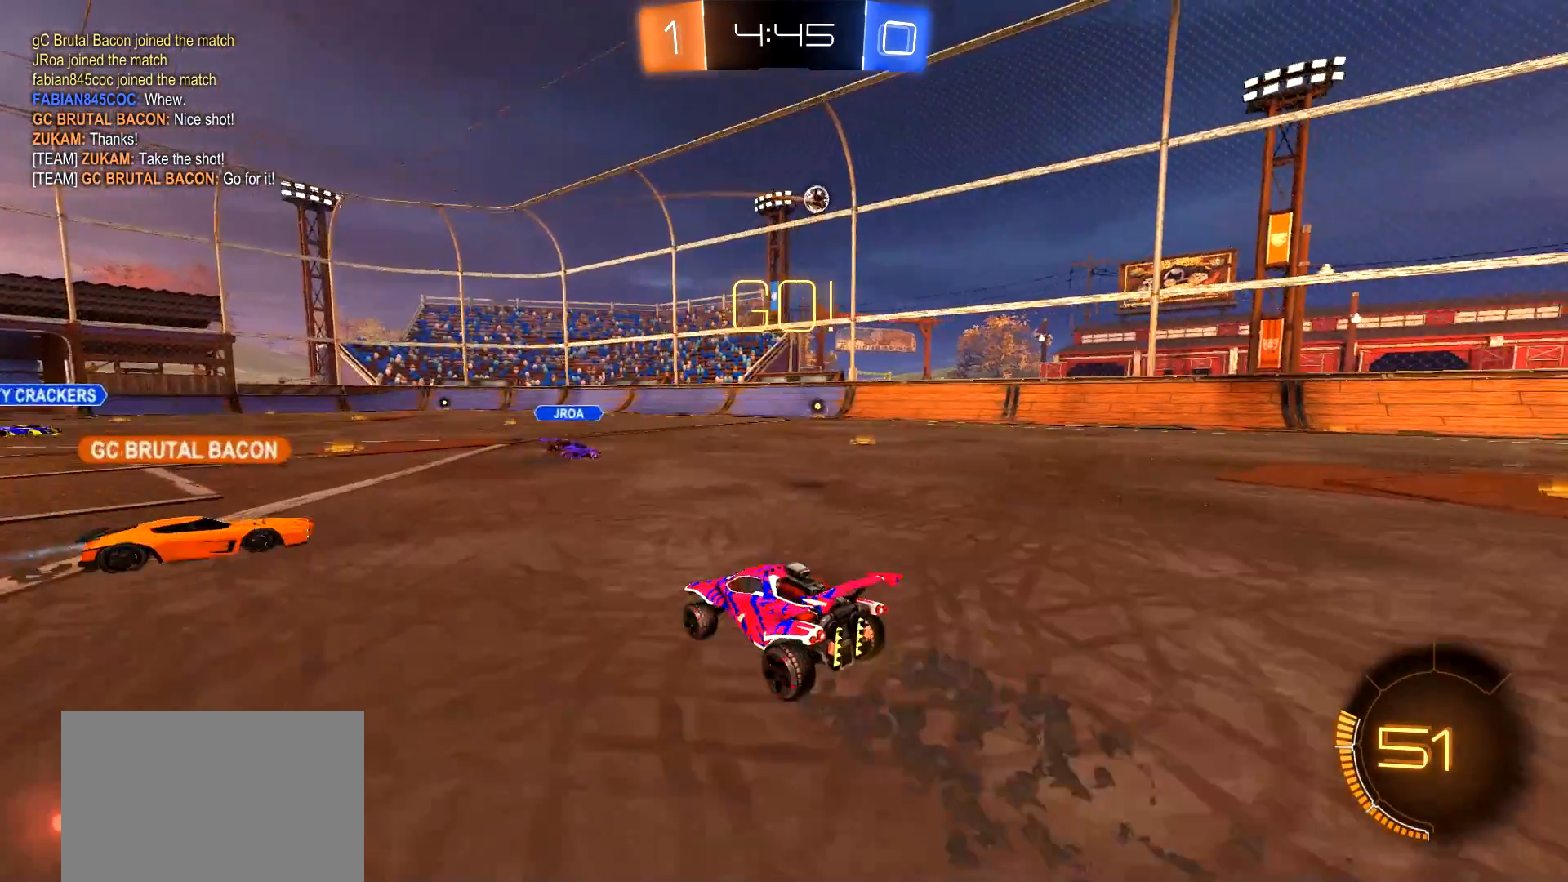
{"buttons": [], "left_stick": "down-left", "right_stick": "center", "events": [[317, "left_stick", "down-left"], [350, "L2", "down"], [467, "L2", "up"]]}
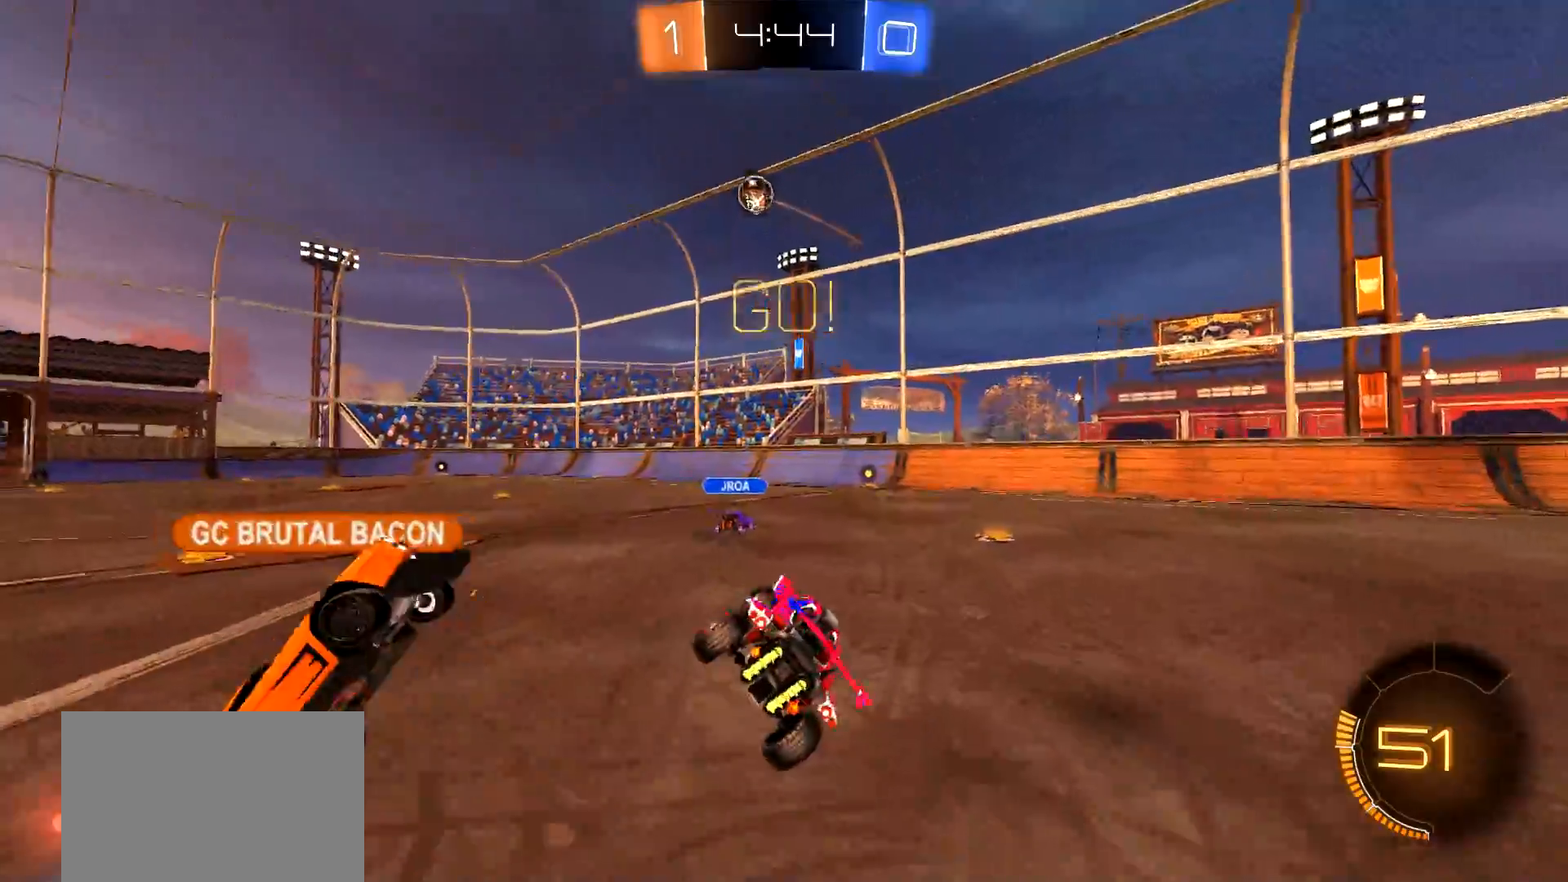
{"buttons": [], "left_stick": "down-left", "right_stick": "center", "events": [[66, "left_stick", "center"], [233, "L1", "down"], [233, "left_stick", "left"], [400, "L1", "up"], [417, "left_stick", "center"], [483, "left_stick", "down-left"]]}
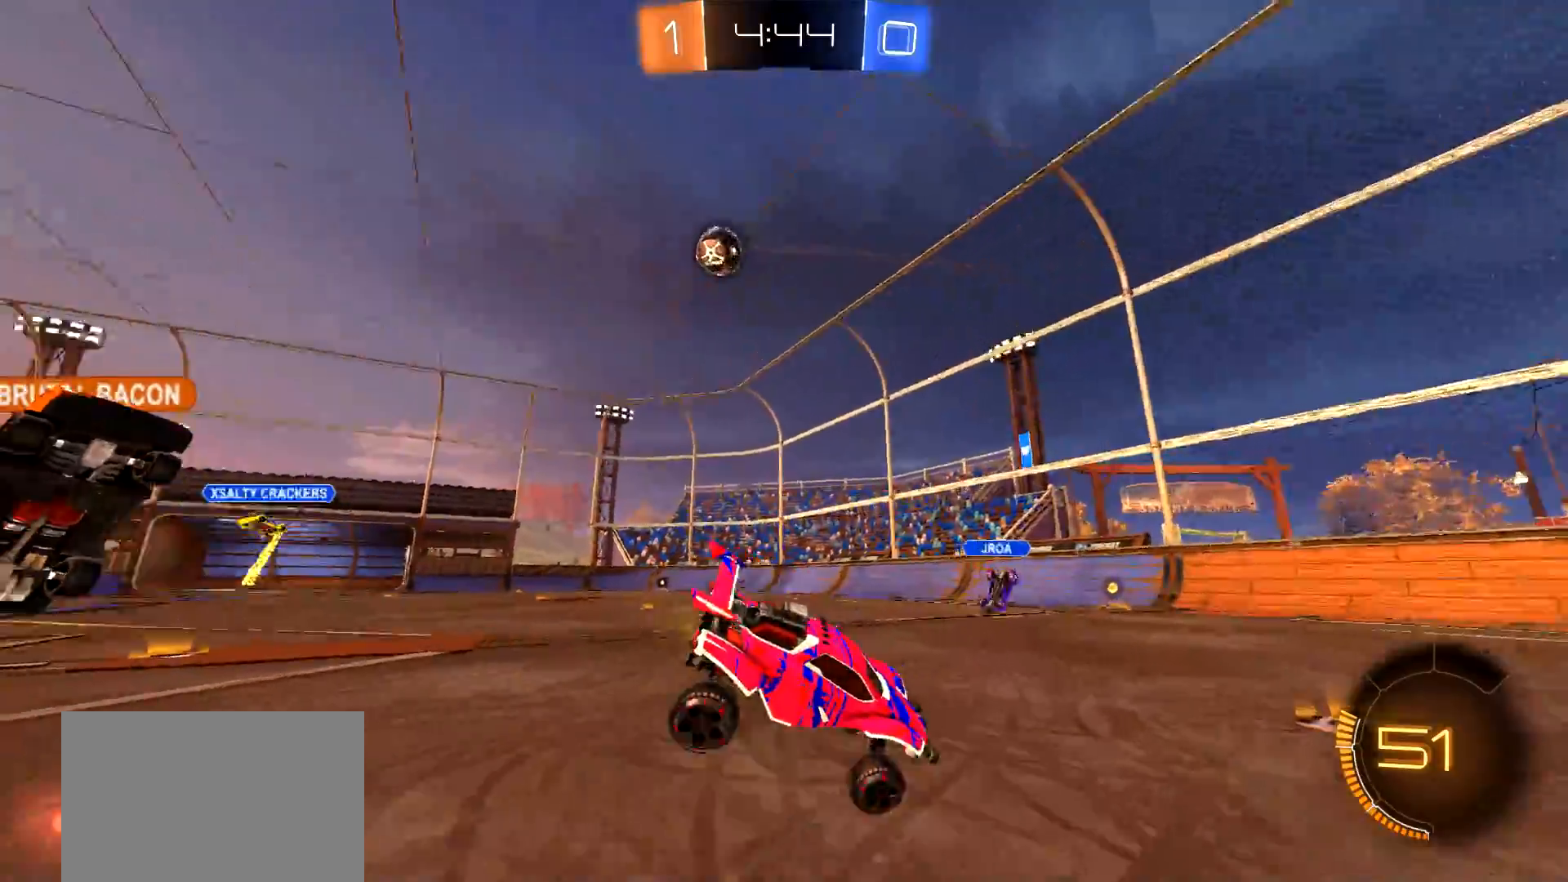
{"buttons": ["CIRCLE"], "left_stick": "right", "right_stick": "center", "events": [[100, "left_stick", "up-right"], [167, "left_stick", "right"], [184, "CIRCLE", "down"]]}
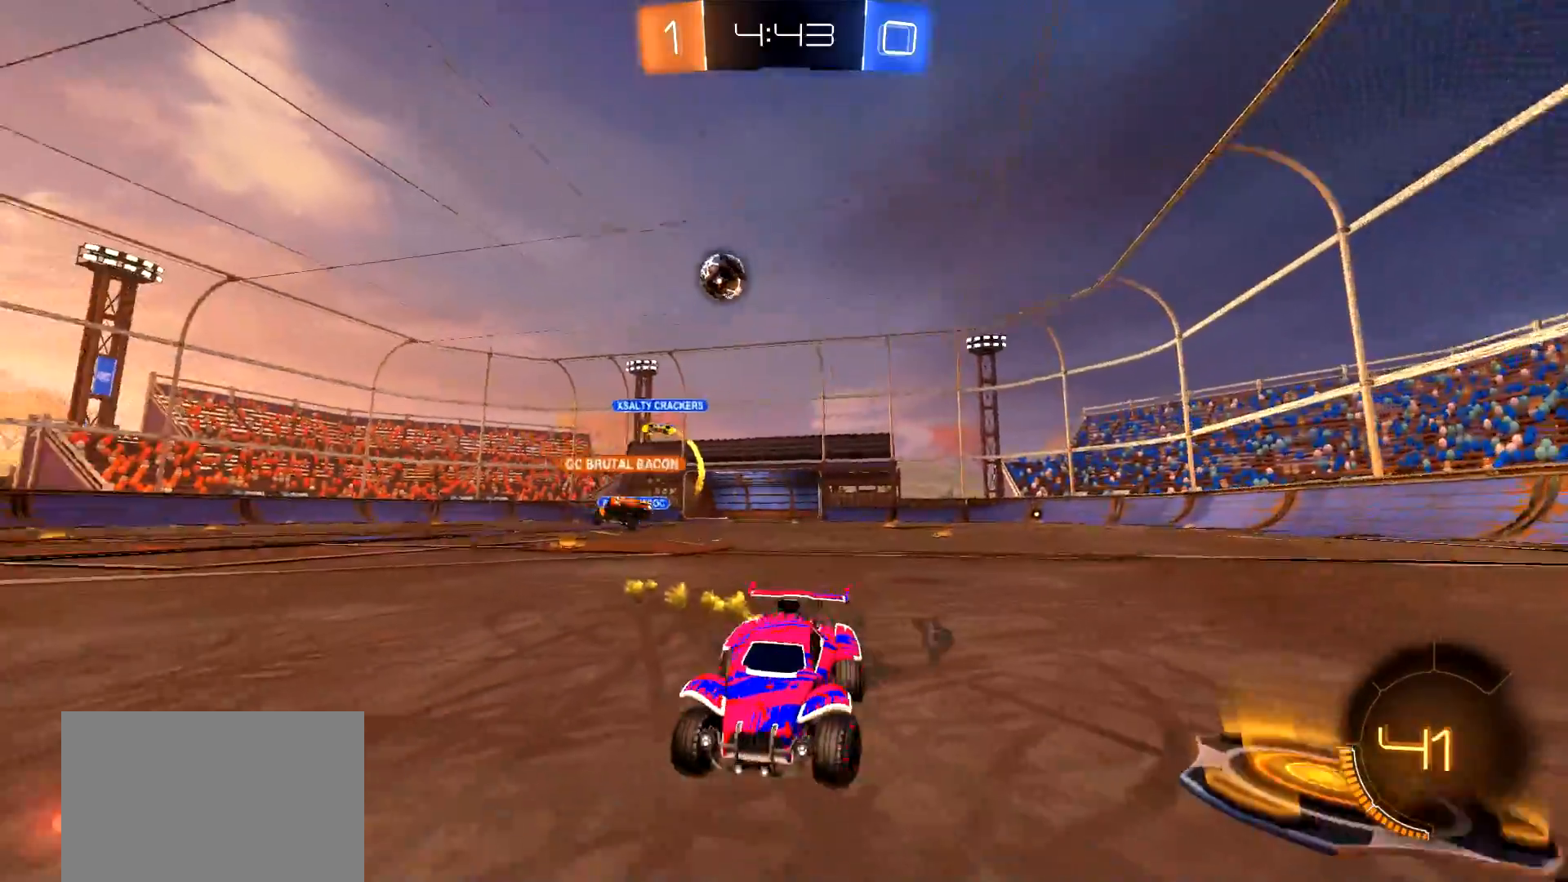
{"buttons": ["CIRCLE"], "left_stick": "right", "right_stick": "center", "events": [[16, "left_stick", "center"], [300, "left_stick", "left"], [400, "left_stick", "center"], [483, "left_stick", "right"]]}
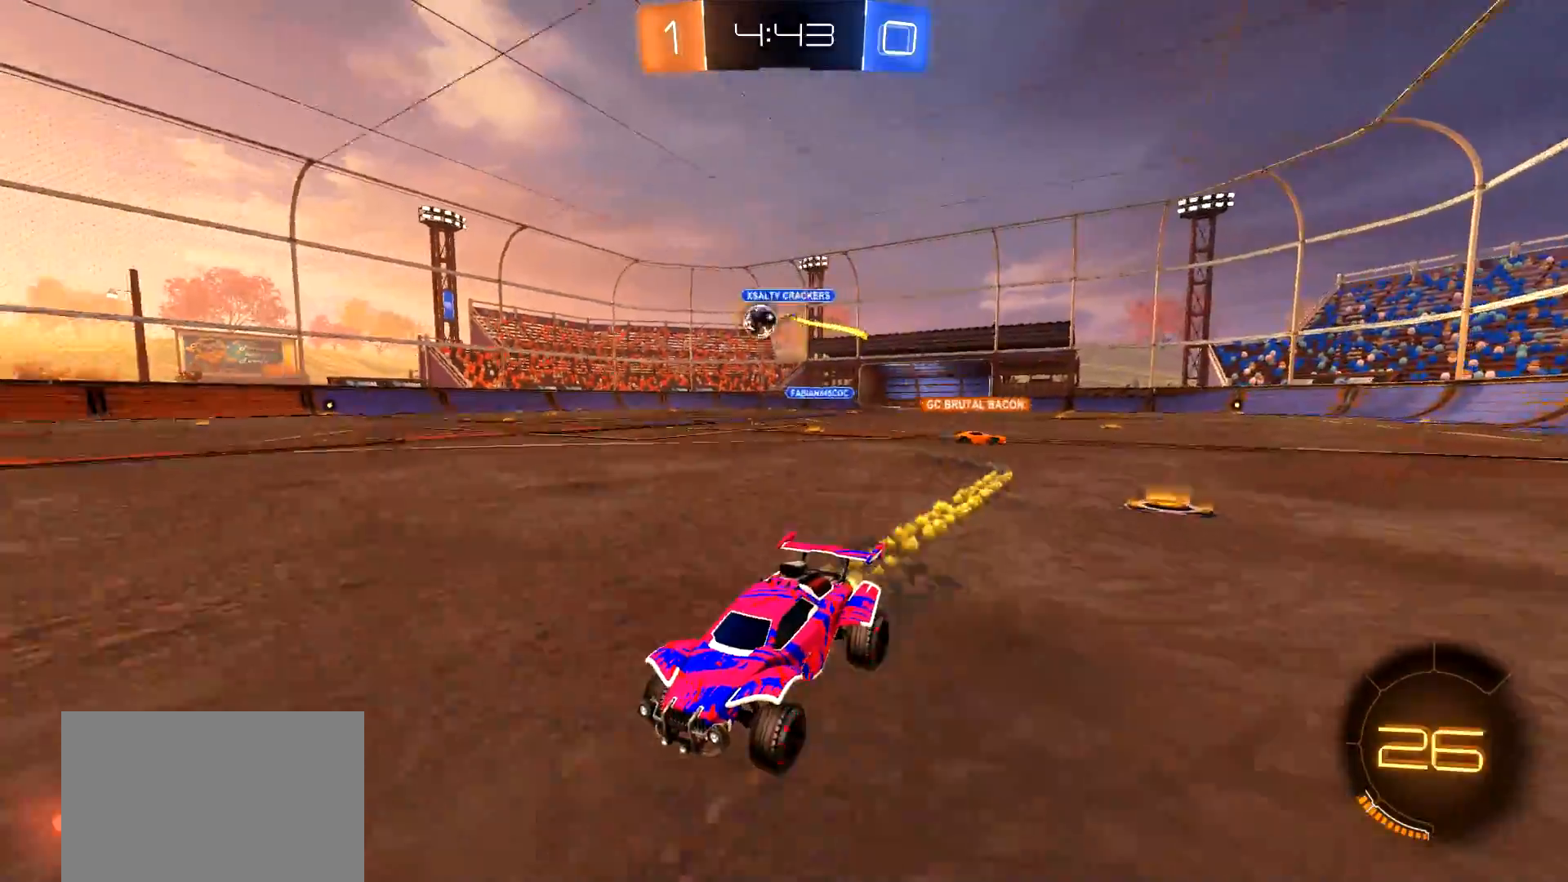
{"buttons": ["CIRCLE"], "left_stick": "center", "right_stick": "center", "events": [[84, "left_stick", "center"], [150, "TRIANGLE", "down"], [150, "left_stick", "left"], [267, "TRIANGLE", "up"], [451, "left_stick", "center"]]}
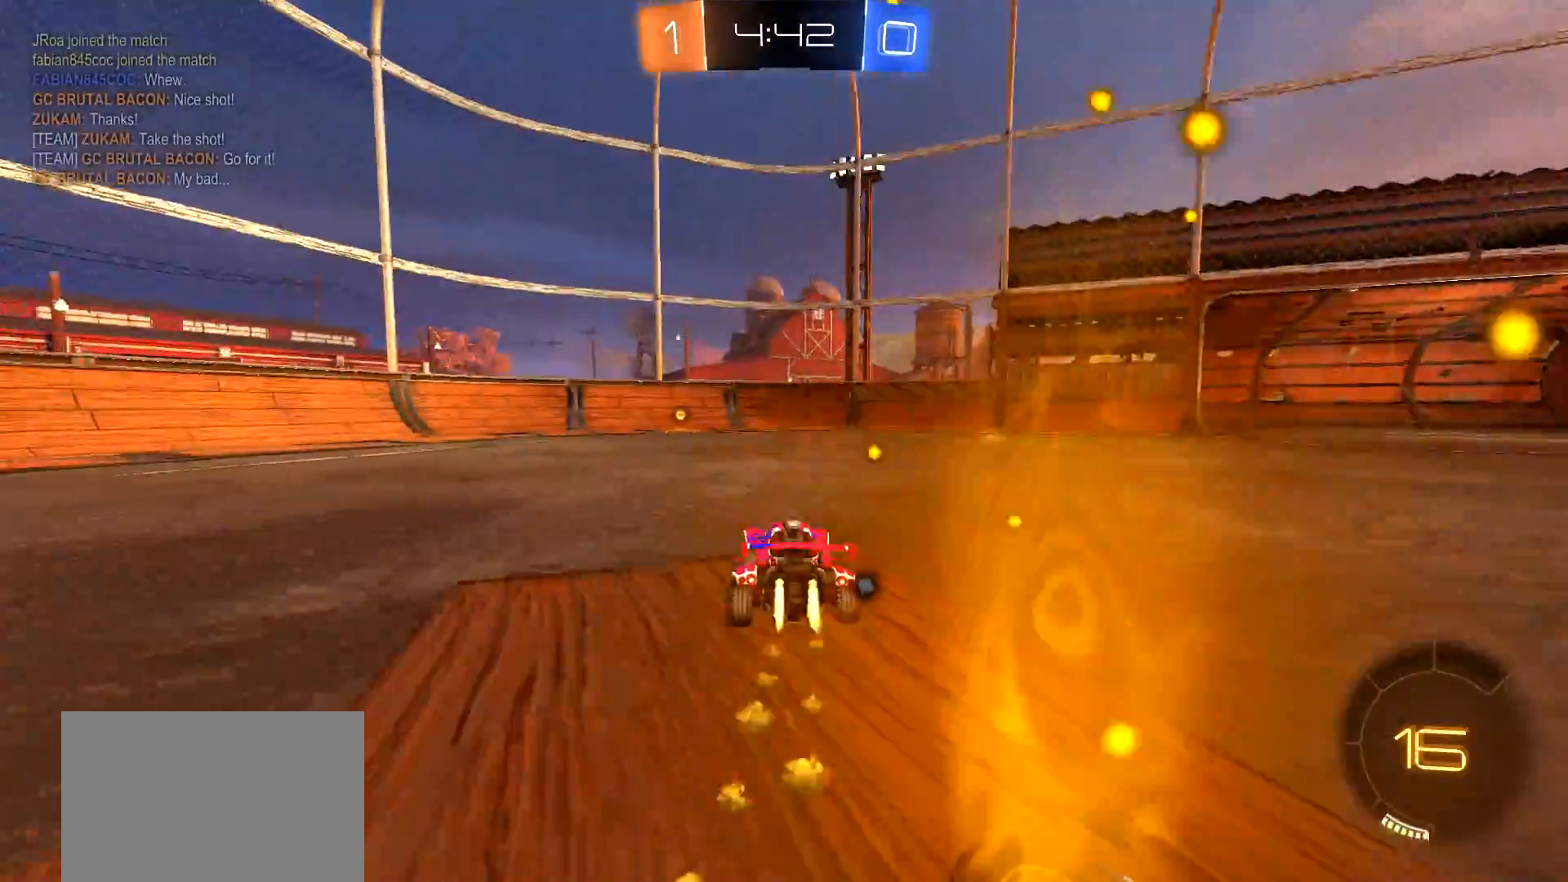
{"buttons": ["CIRCLE"], "left_stick": "center", "right_stick": "center", "events": [[150, "left_stick", "left"], [350, "TRIANGLE", "down"], [350, "left_stick", "center"], [483, "TRIANGLE", "up"]]}
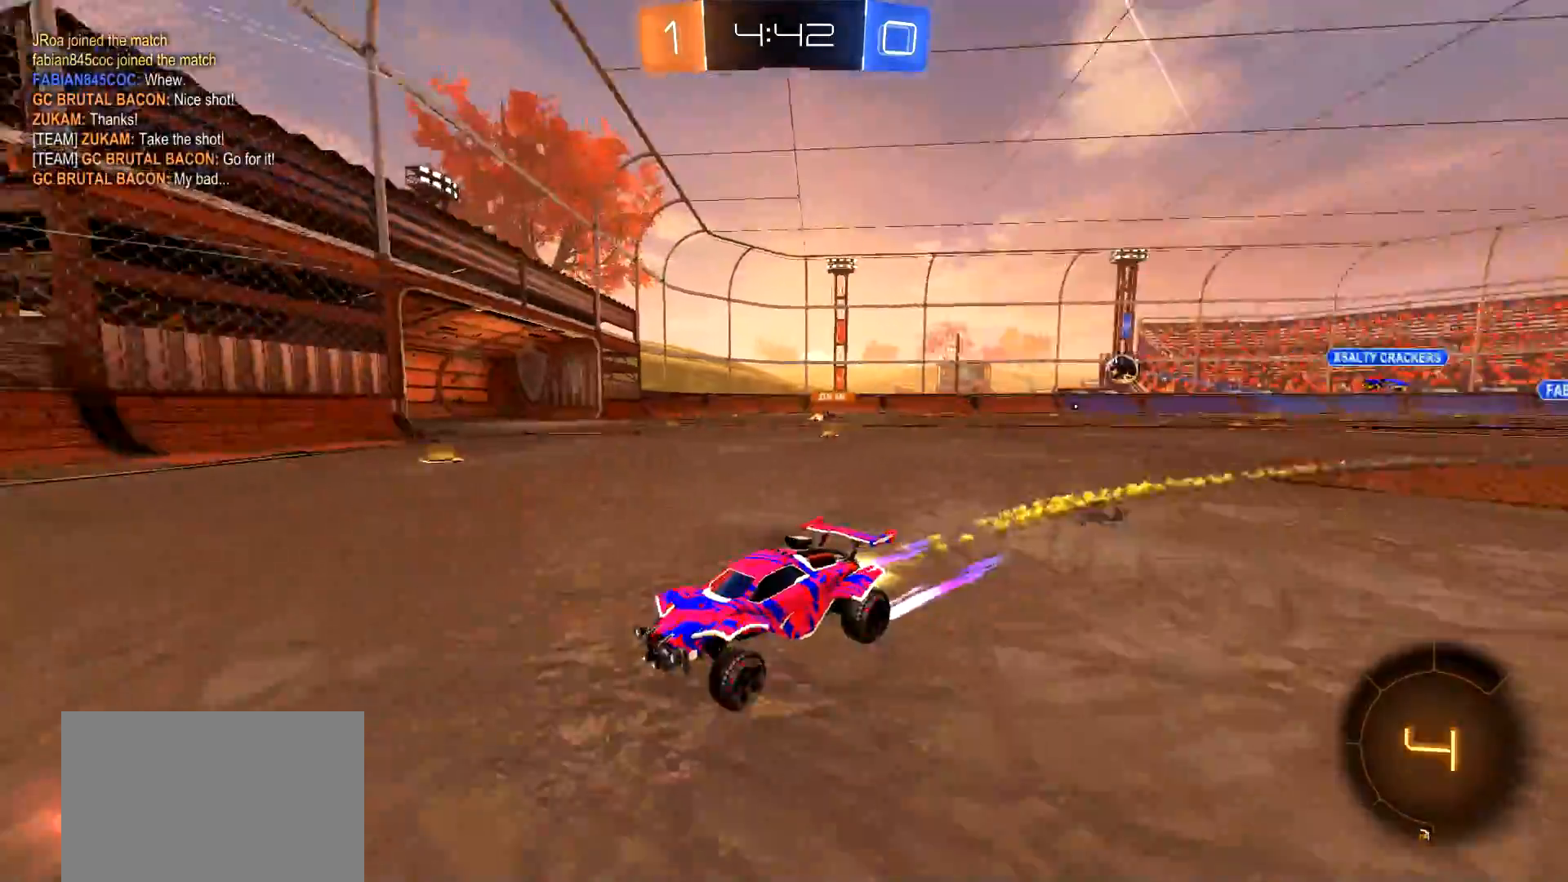
{"buttons": [], "left_stick": "right", "right_stick": "center", "events": [[83, "CIRCLE", "up"], [117, "left_stick", "right"], [150, "L1", "down"], [267, "L1", "up"]]}
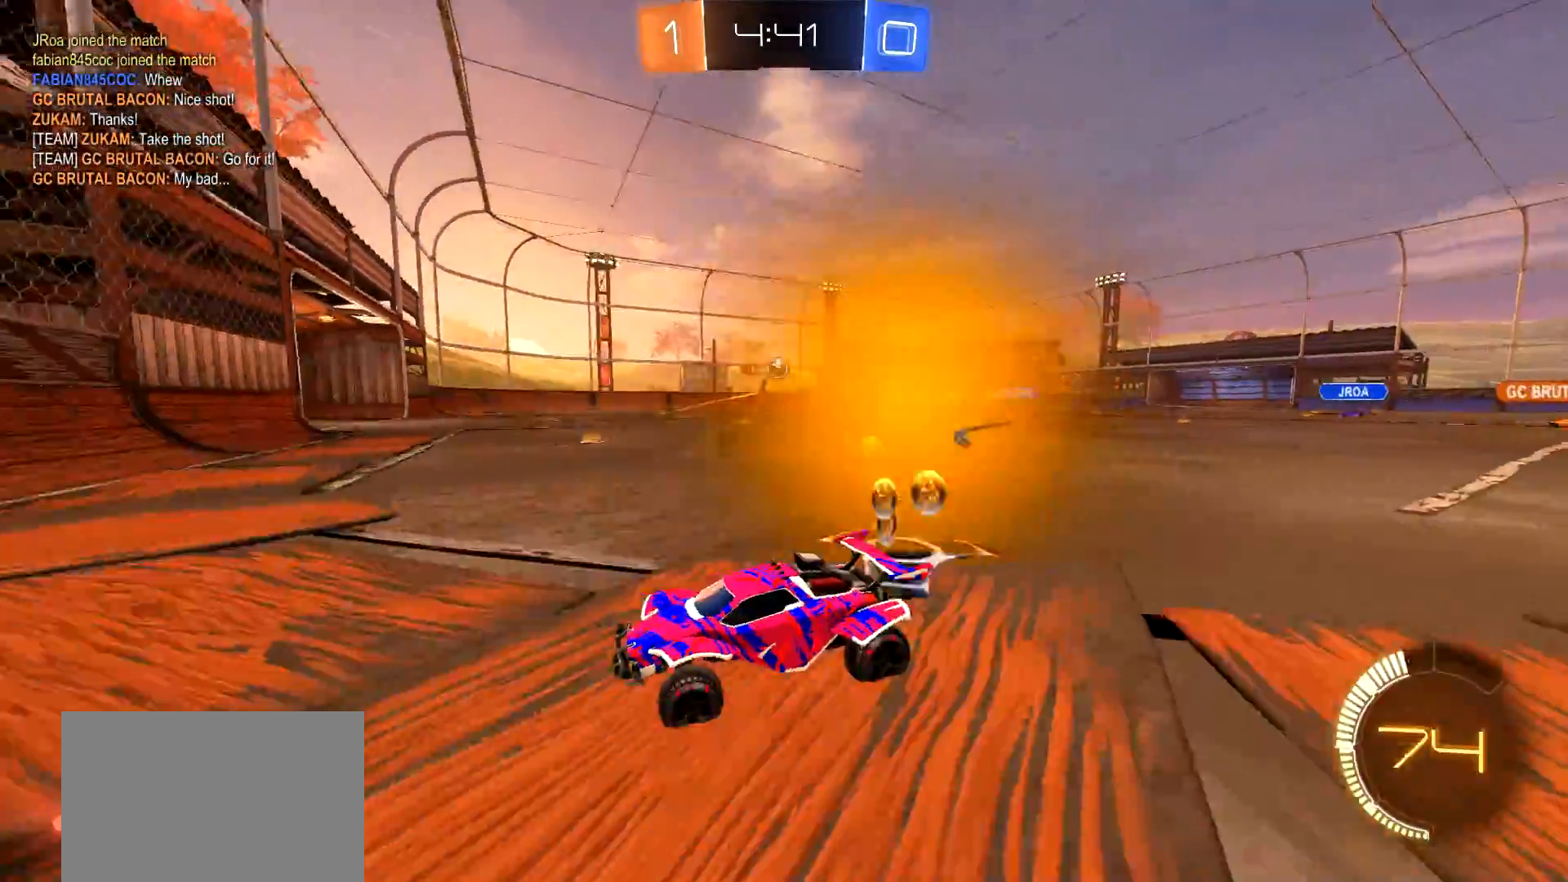
{"buttons": [], "left_stick": "right", "right_stick": "center", "events": [[83, "L1", "down"], [116, "CIRCLE", "down"], [183, "L1", "up"], [267, "CIRCLE", "up"]]}
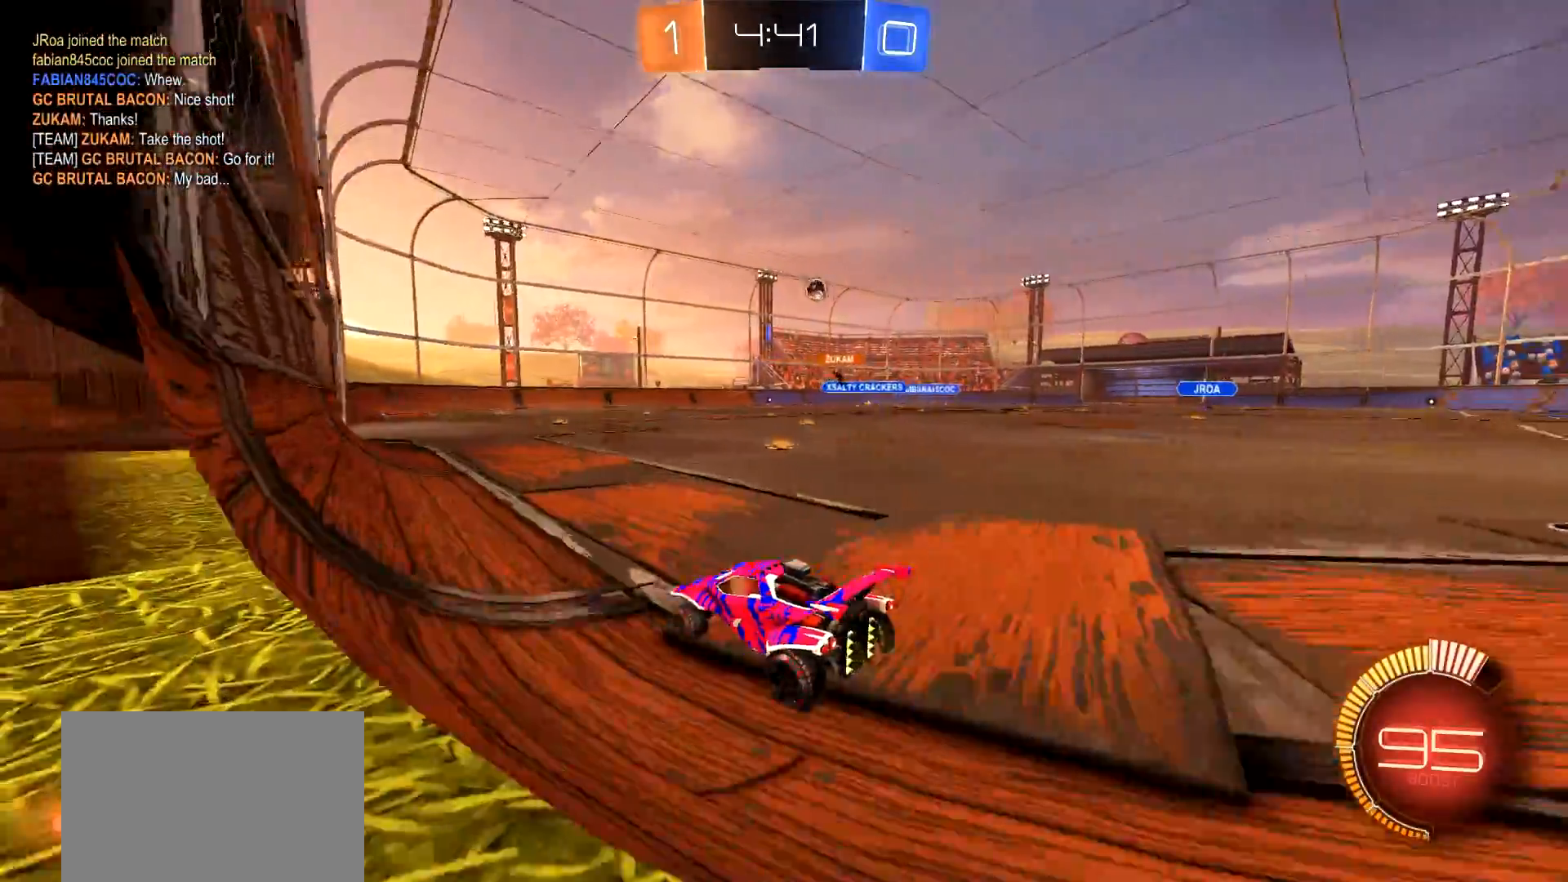
{"buttons": [], "left_stick": "up-right", "right_stick": "center", "events": [[400, "CROSS", "down"], [417, "left_stick", "up-right"], [484, "CROSS", "up"]]}
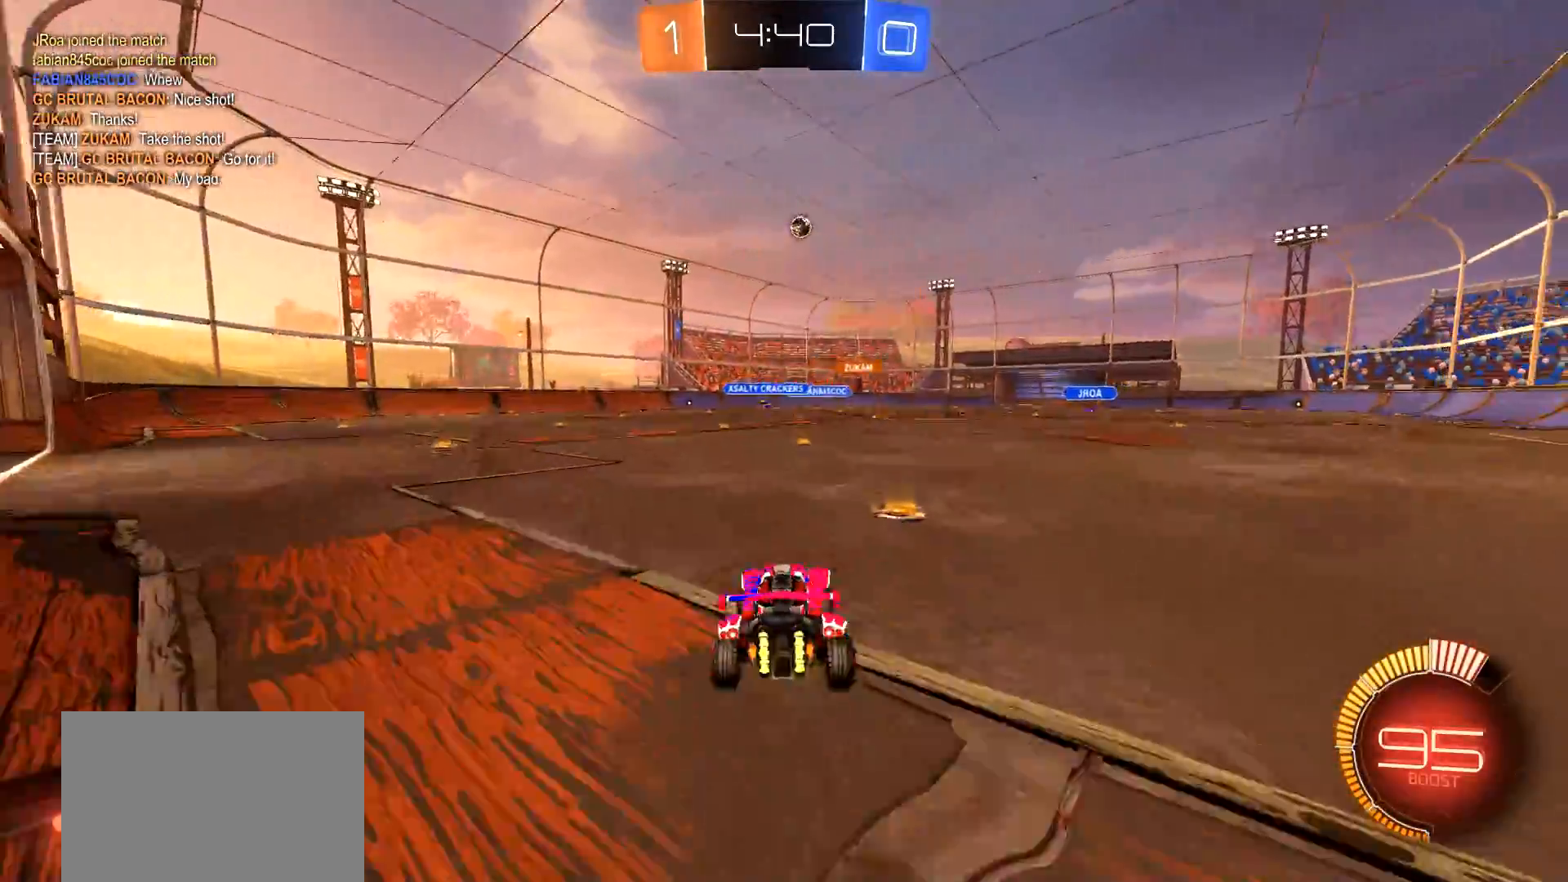
{"buttons": [], "left_stick": "center", "right_stick": "center", "events": [[50, "CIRCLE", "down"], [66, "CROSS", "down"], [100, "TRIANGLE", "down"], [133, "left_stick", "center"], [166, "CROSS", "up"], [200, "CIRCLE", "up"], [216, "TRIANGLE", "up"], [300, "TRIANGLE", "down"], [400, "TRIANGLE", "up"]]}
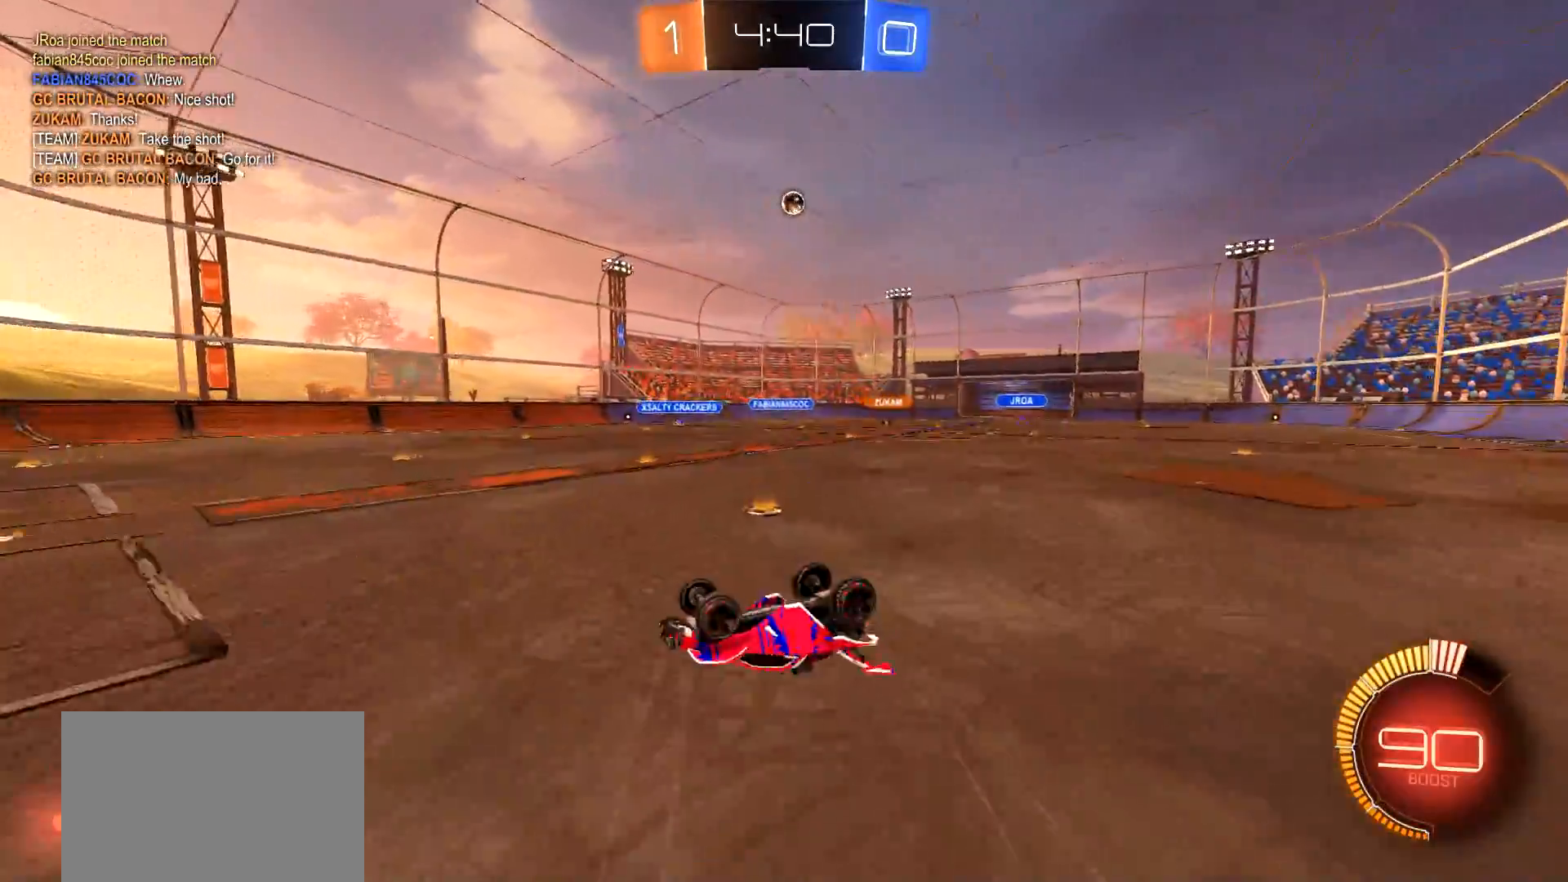
{"buttons": ["L2"], "left_stick": "left", "right_stick": "center", "events": [[83, "L1", "down"], [83, "left_stick", "right"], [184, "left_stick", "center"], [200, "L1", "up"], [484, "L2", "down"], [501, "left_stick", "left"]]}
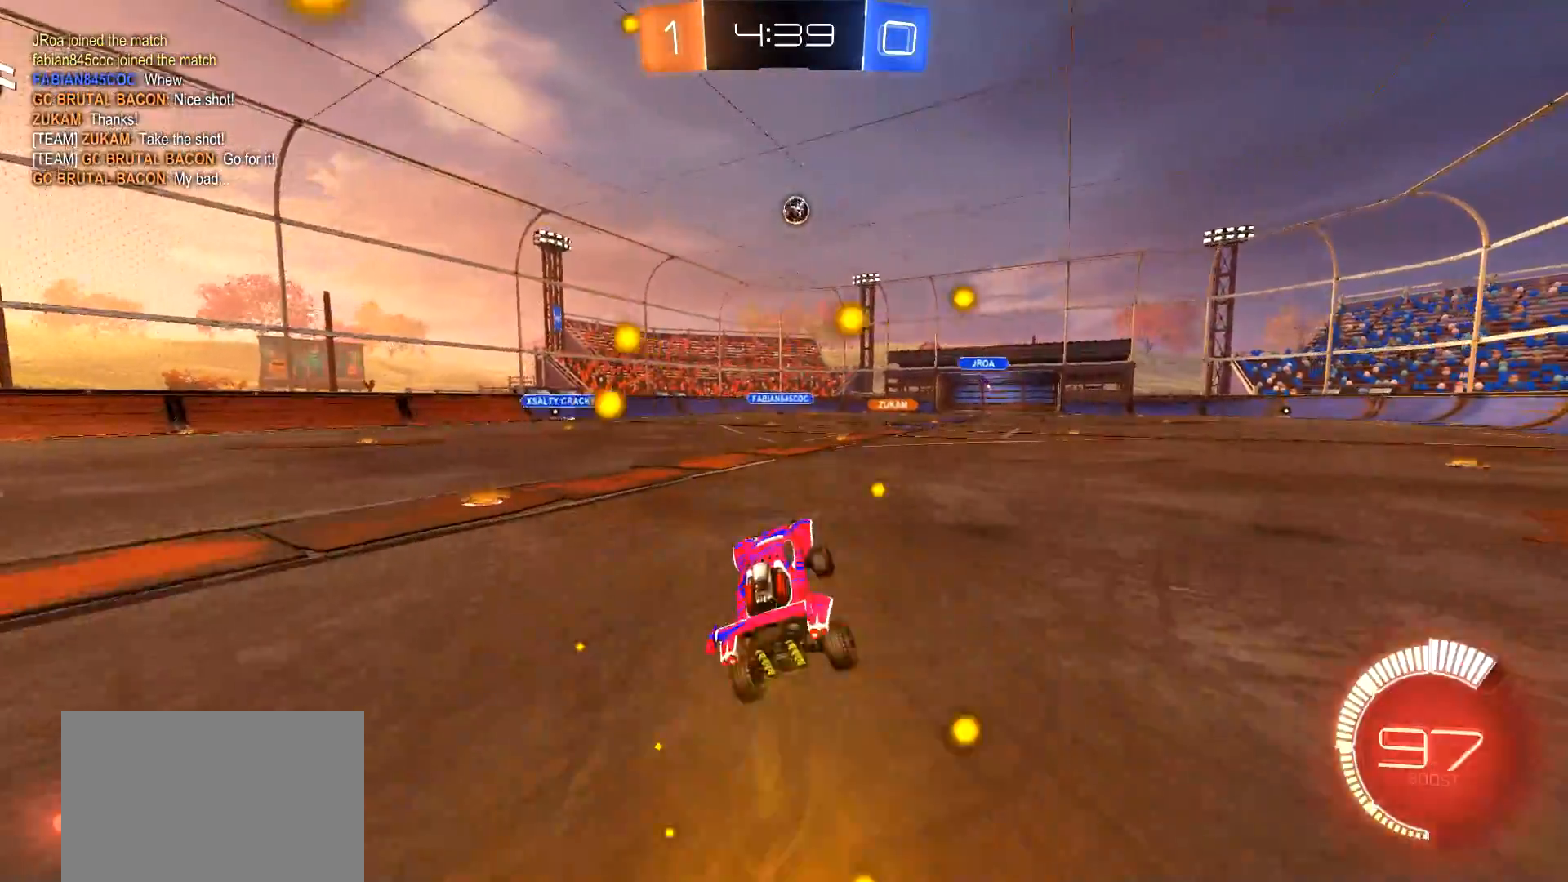
{"buttons": [], "left_stick": "down-left", "right_stick": "center", "events": [[150, "left_stick", "down-left"], [250, "L2", "up"]]}
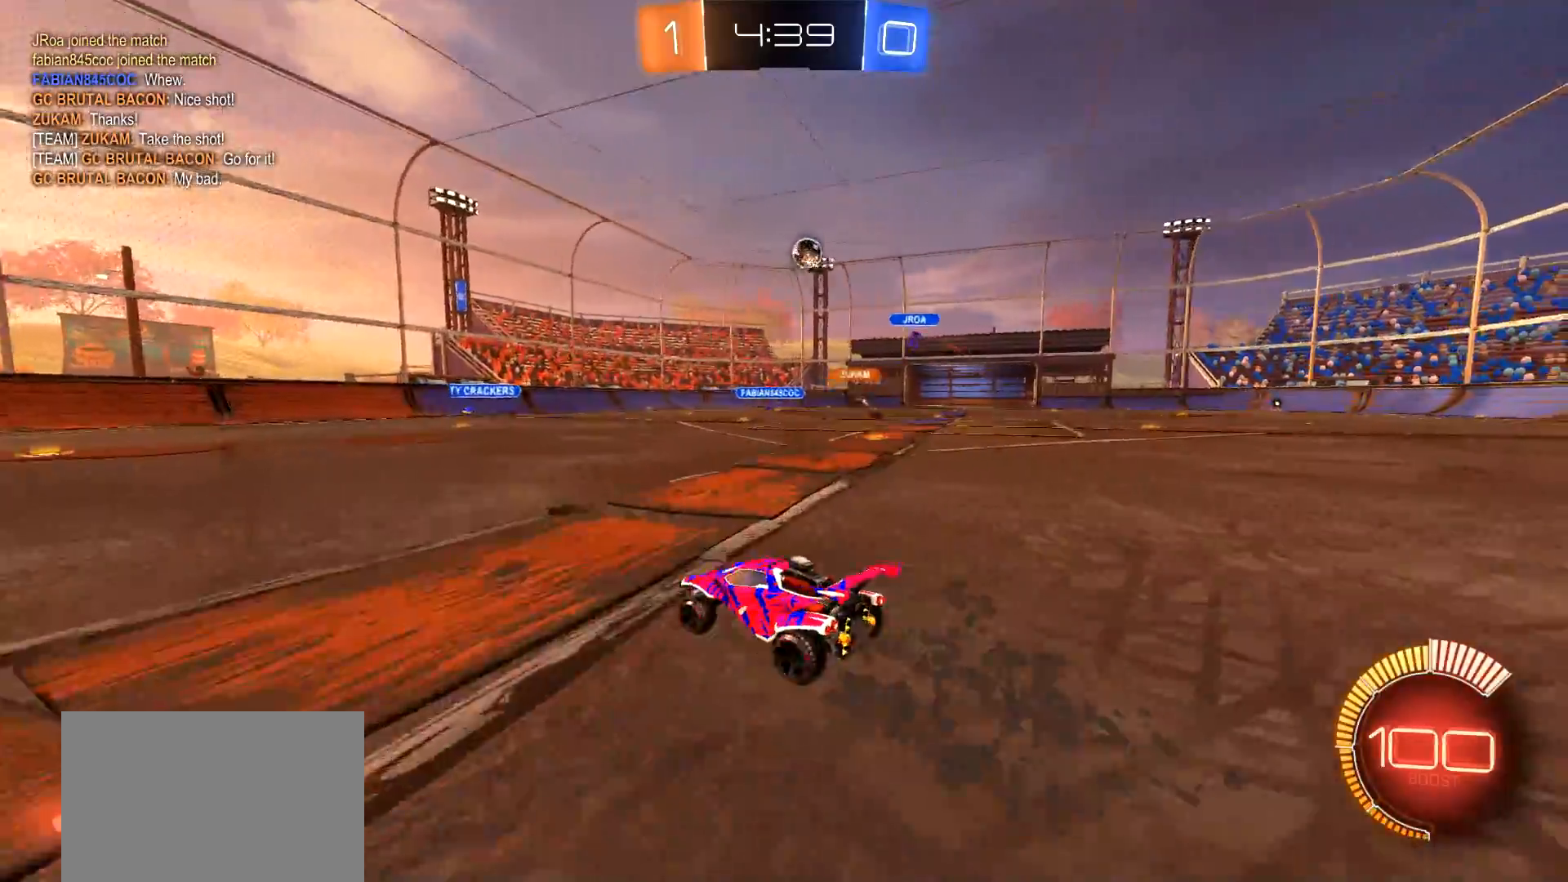
{"buttons": [], "left_stick": "center", "right_stick": "center", "events": [[17, "left_stick", "right"], [217, "left_stick", "center"]]}
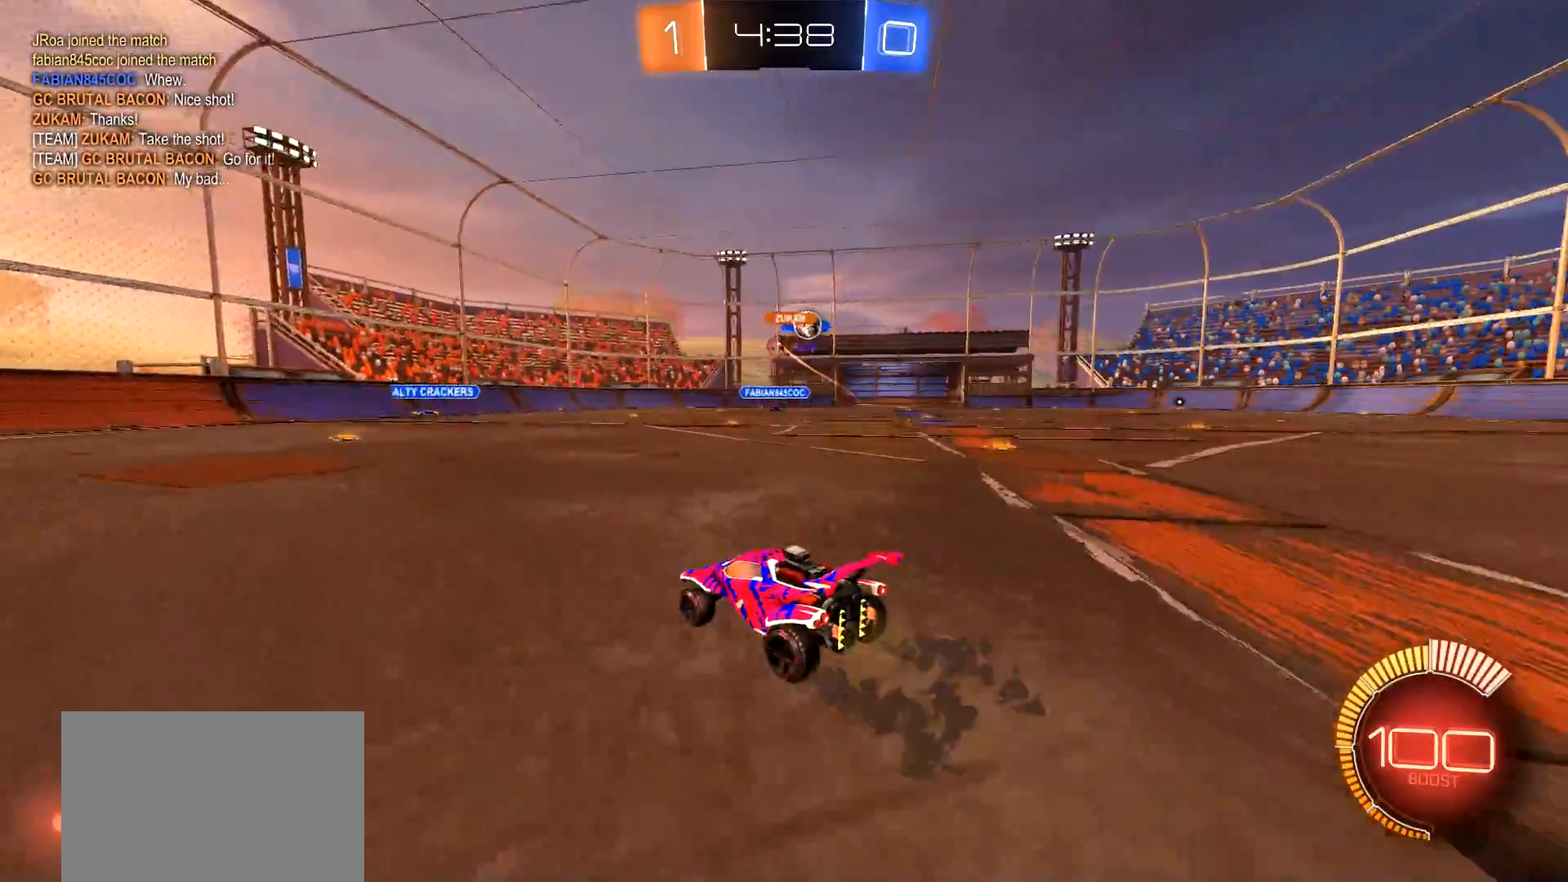
{"buttons": ["CIRCLE"], "left_stick": "center", "right_stick": "center", "events": [[133, "left_stick", "right"], [300, "CIRCLE", "down"], [483, "left_stick", "center"]]}